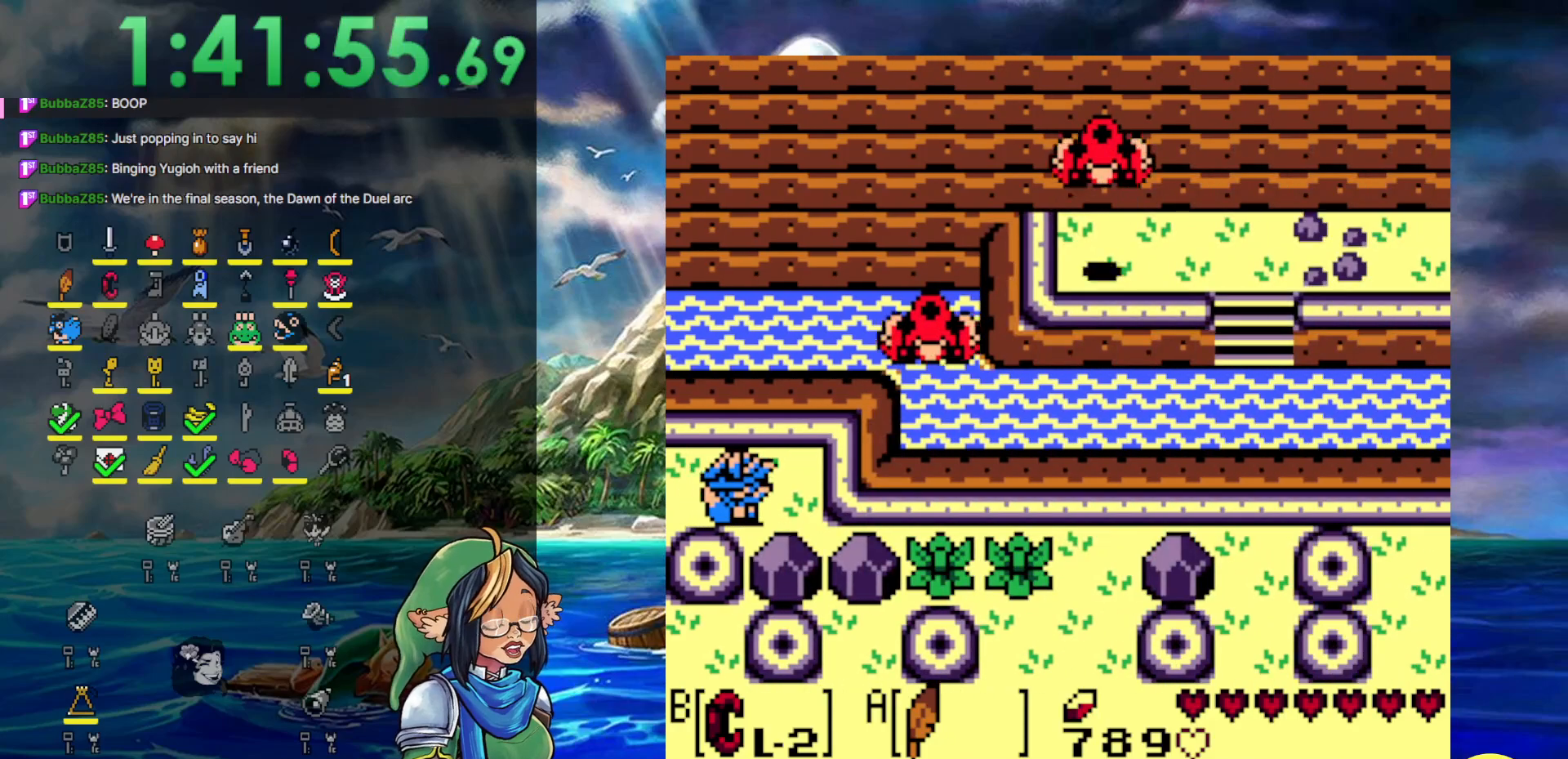
Gameplay with a controller (Nintendo layout); each line is a JSON object with the inputs held at the frame after it. "events" lists button and stick changes between this image and that frame as [ms after this image, input, new state], when the widget could be followed in between. Not read: L3 R3.
{"buttons": ["B", "DPAD_UP"], "events": [[200, "DPAD_DOWN", "down"], [250, "B", "down"], [250, "DPAD_RIGHT", "up"], [317, "DPAD_DOWN", "up"], [317, "DPAD_LEFT", "down"], [383, "DPAD_LEFT", "up"], [383, "DPAD_UP", "down"]]}
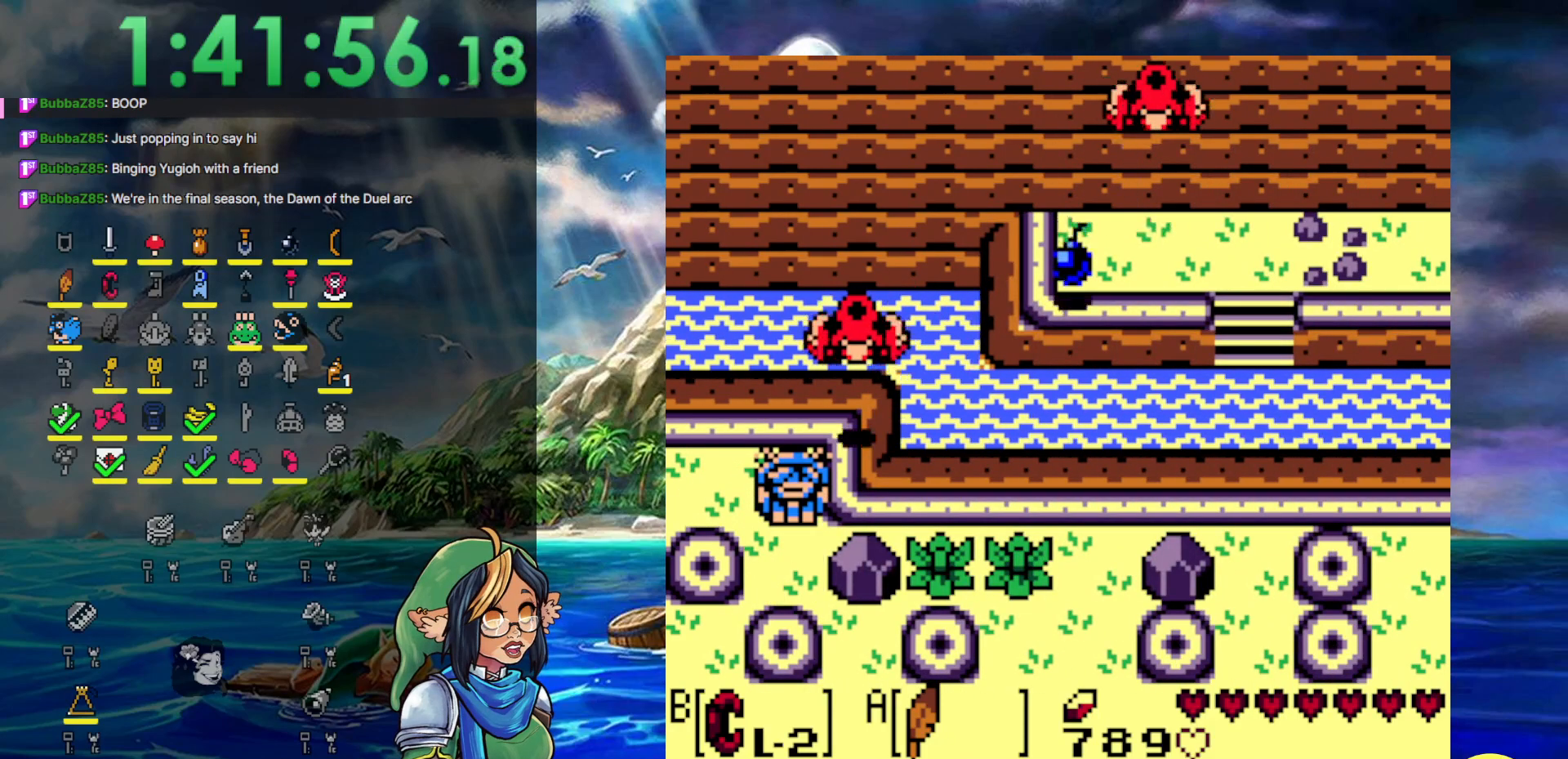
{"buttons": ["DPAD_RIGHT"], "events": [[33, "DPAD_DOWN", "down"], [33, "DPAD_UP", "up"], [117, "B", "up"], [300, "B", "down"], [433, "B", "up"], [433, "DPAD_DOWN", "up"], [433, "DPAD_RIGHT", "down"]]}
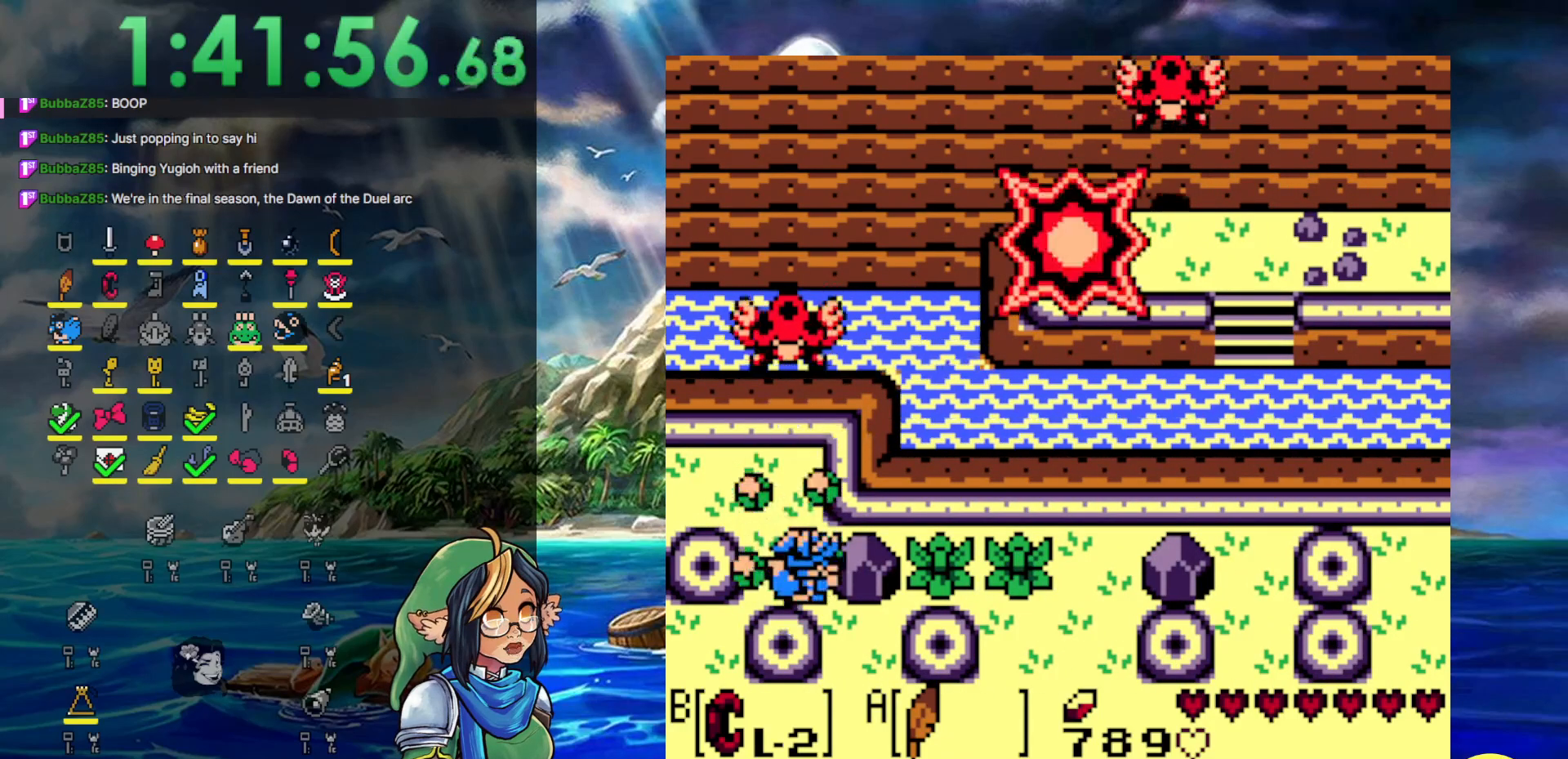
{"buttons": ["DPAD_RIGHT"], "events": [[50, "B", "down"], [133, "DPAD_LEFT", "down"], [133, "DPAD_RIGHT", "up"], [317, "DPAD_DOWN", "down"], [367, "DPAD_DOWN", "up"], [367, "DPAD_LEFT", "up"], [367, "DPAD_RIGHT", "down"], [433, "B", "up"]]}
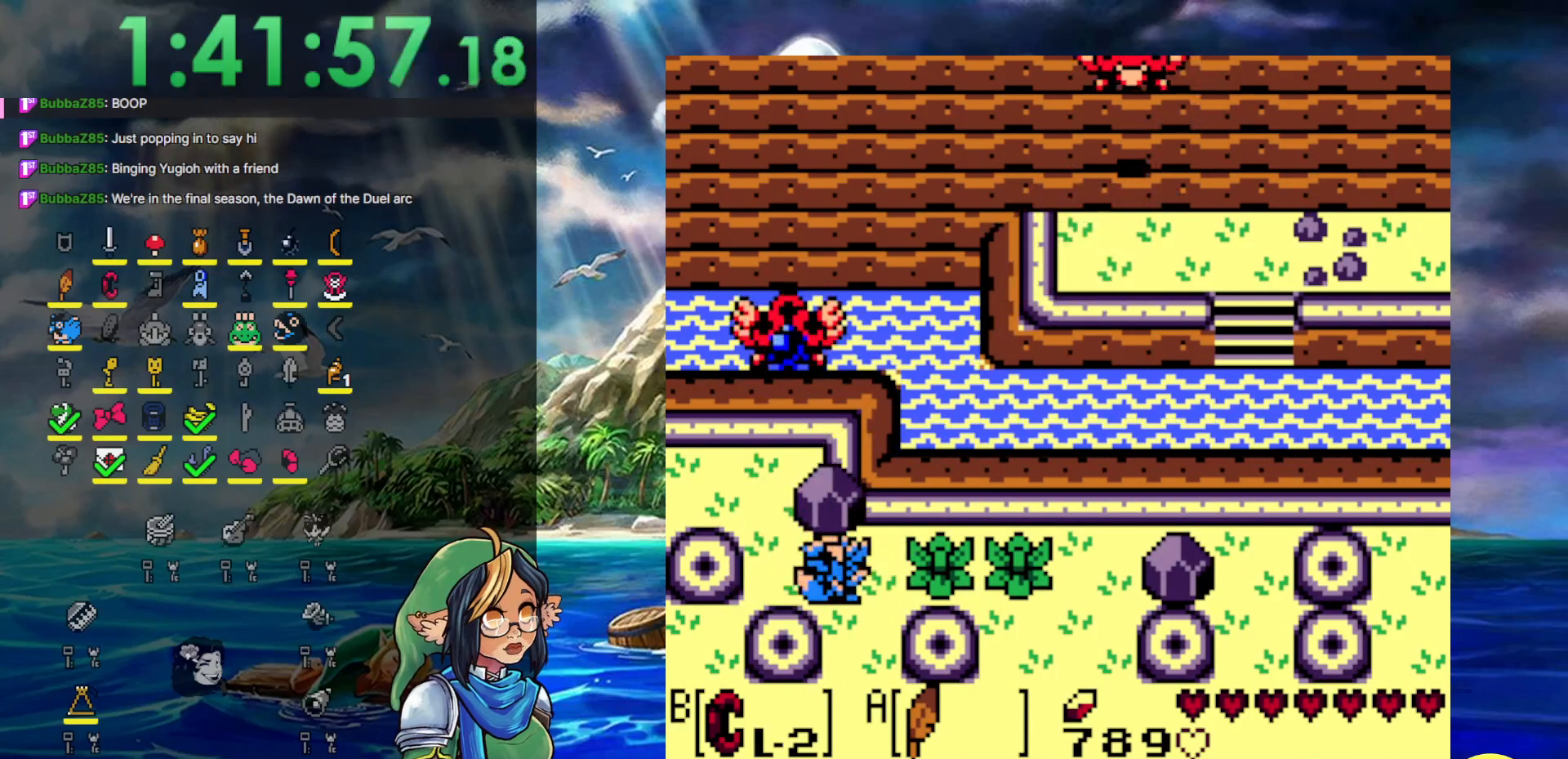
{"buttons": ["B", "DPAD_DOWN"], "events": [[33, "B", "down"], [317, "DPAD_LEFT", "down"], [317, "DPAD_RIGHT", "up"], [483, "DPAD_DOWN", "down"], [483, "DPAD_LEFT", "up"]]}
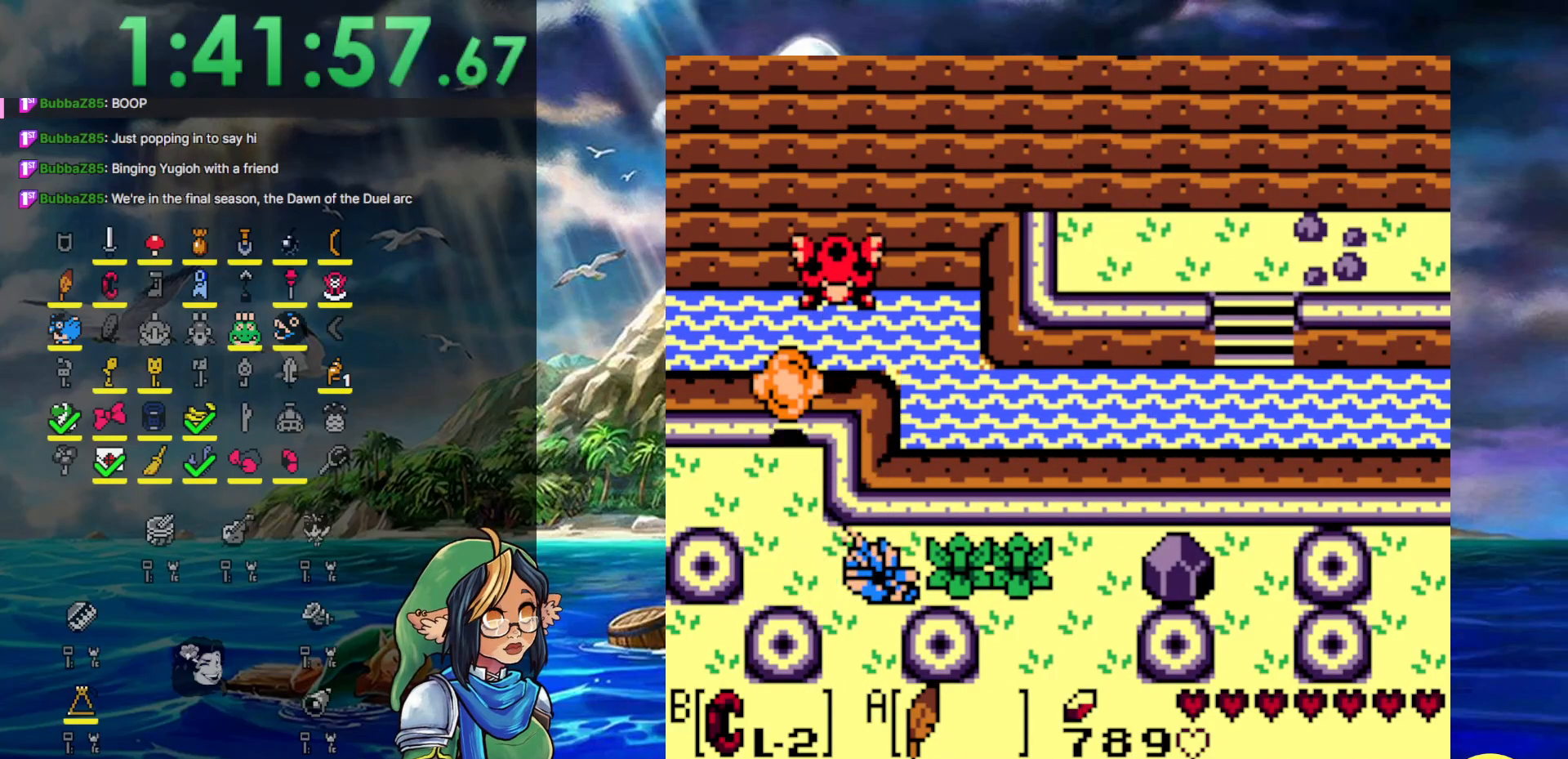
{"buttons": ["B", "DPAD_LEFT"], "events": [[33, "DPAD_DOWN", "up"], [33, "DPAD_RIGHT", "down"], [117, "B", "up"], [183, "B", "down"], [467, "DPAD_LEFT", "down"], [467, "DPAD_RIGHT", "up"]]}
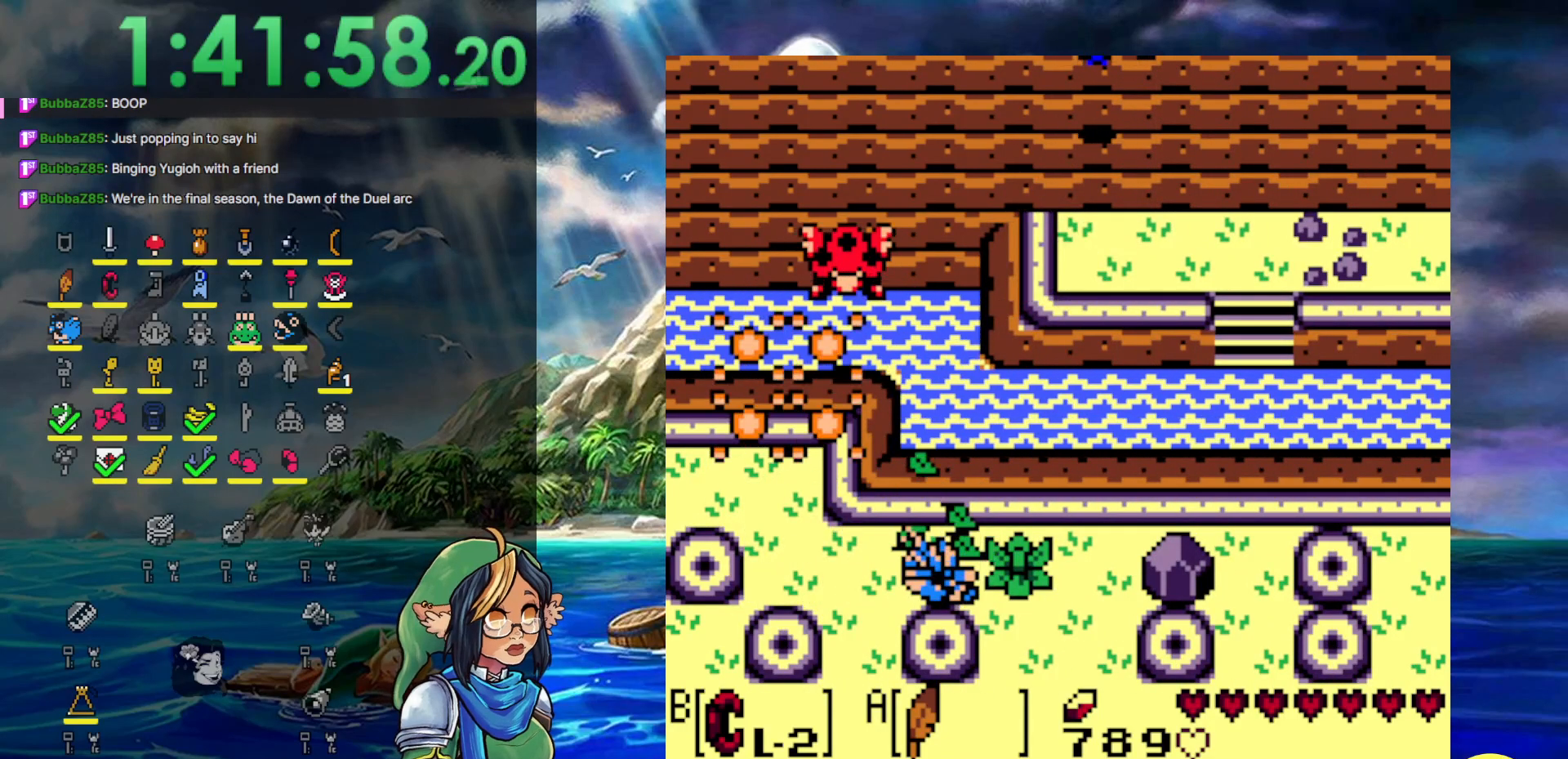
{"buttons": ["B", "DPAD_RIGHT"], "events": [[200, "DPAD_DOWN", "down"], [200, "DPAD_LEFT", "up"], [200, "DPAD_RIGHT", "down"], [250, "DPAD_DOWN", "up"], [300, "B", "up"], [383, "B", "down"]]}
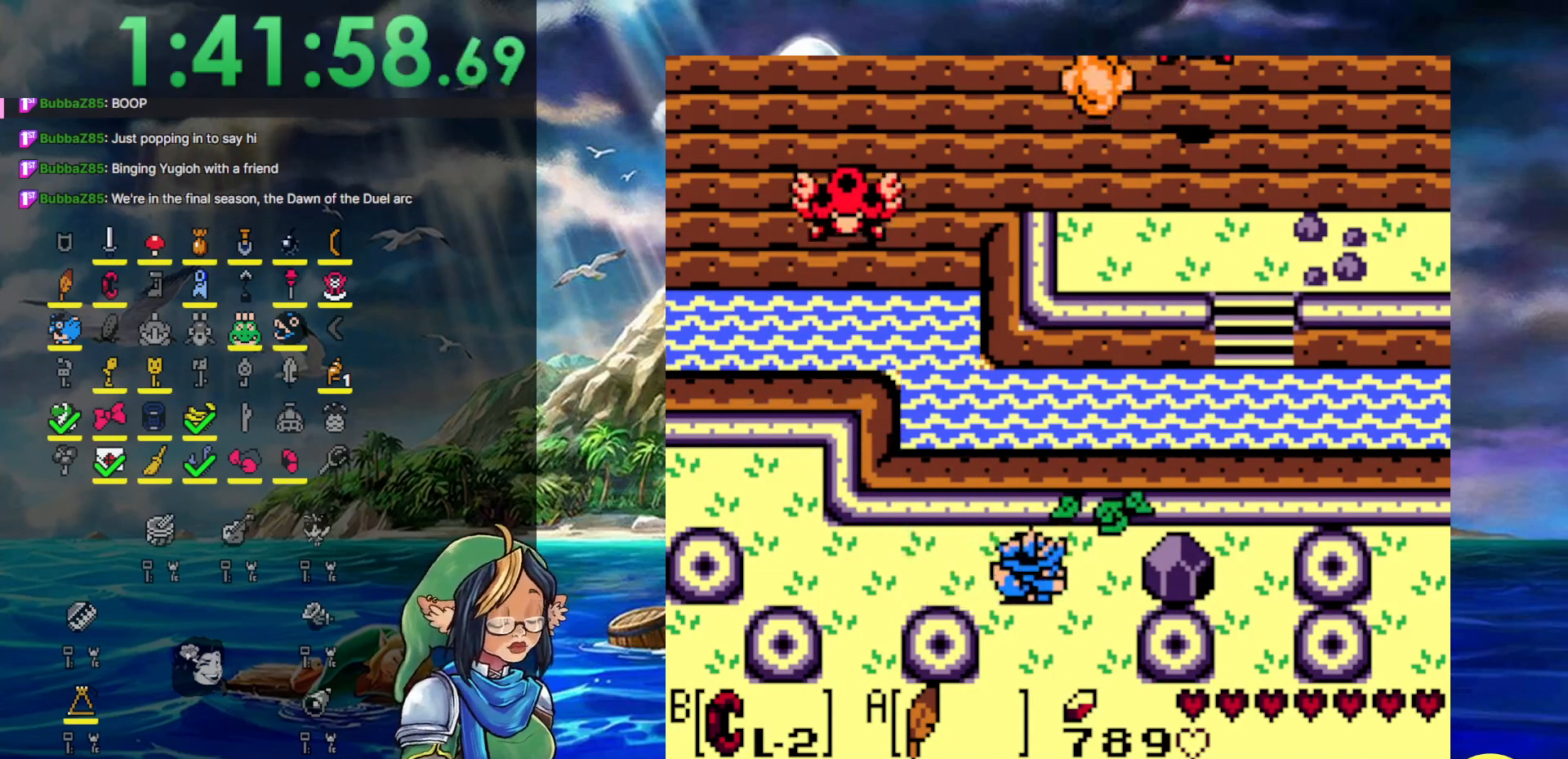
{"buttons": ["B", "DPAD_LEFT"], "events": [[50, "B", "up"], [433, "B", "down"], [500, "DPAD_LEFT", "down"], [500, "DPAD_RIGHT", "up"]]}
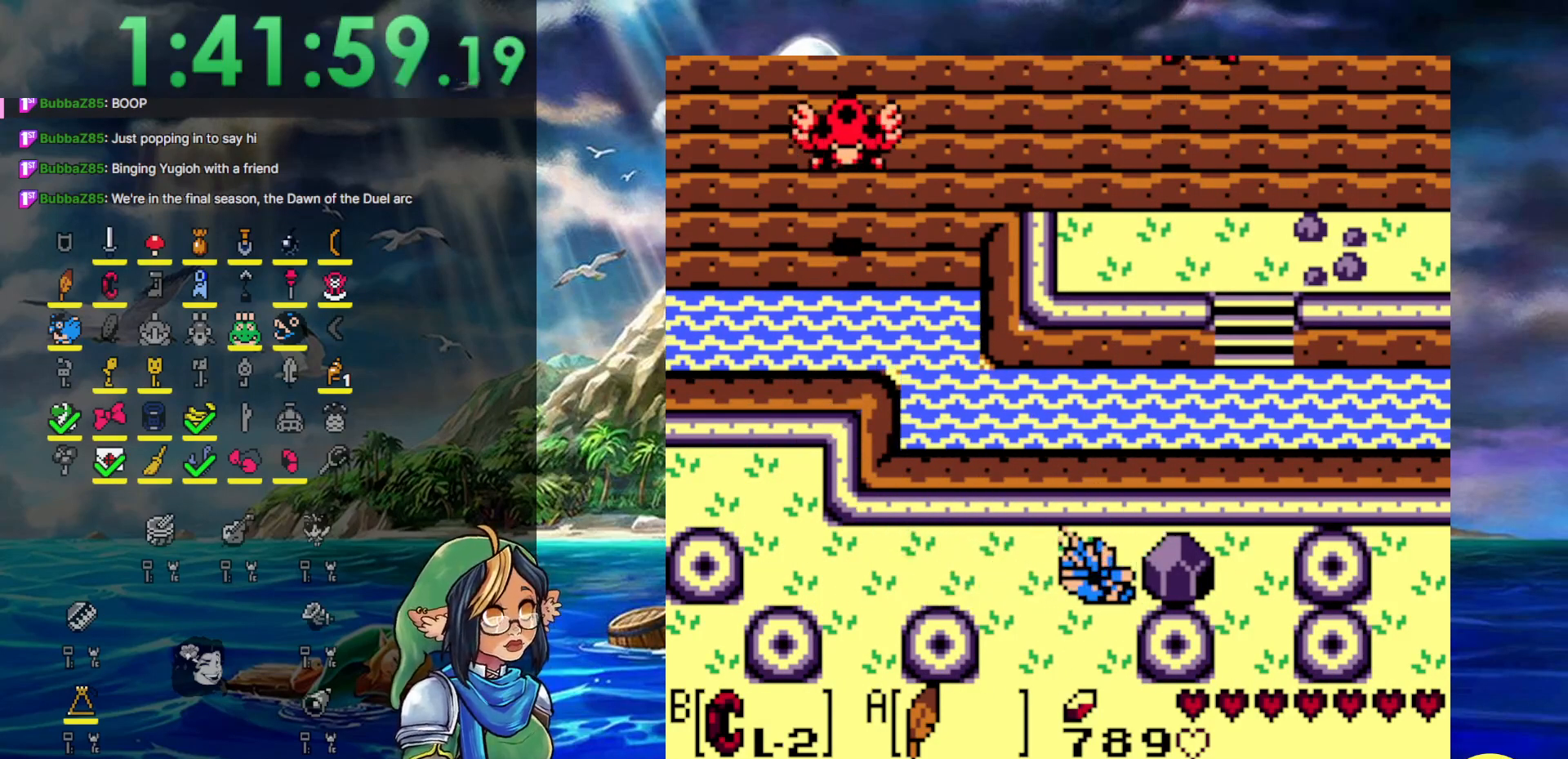
{"buttons": ["B", "DPAD_RIGHT"], "events": [[250, "DPAD_LEFT", "up"], [250, "DPAD_RIGHT", "down"], [333, "B", "up"], [400, "B", "down"]]}
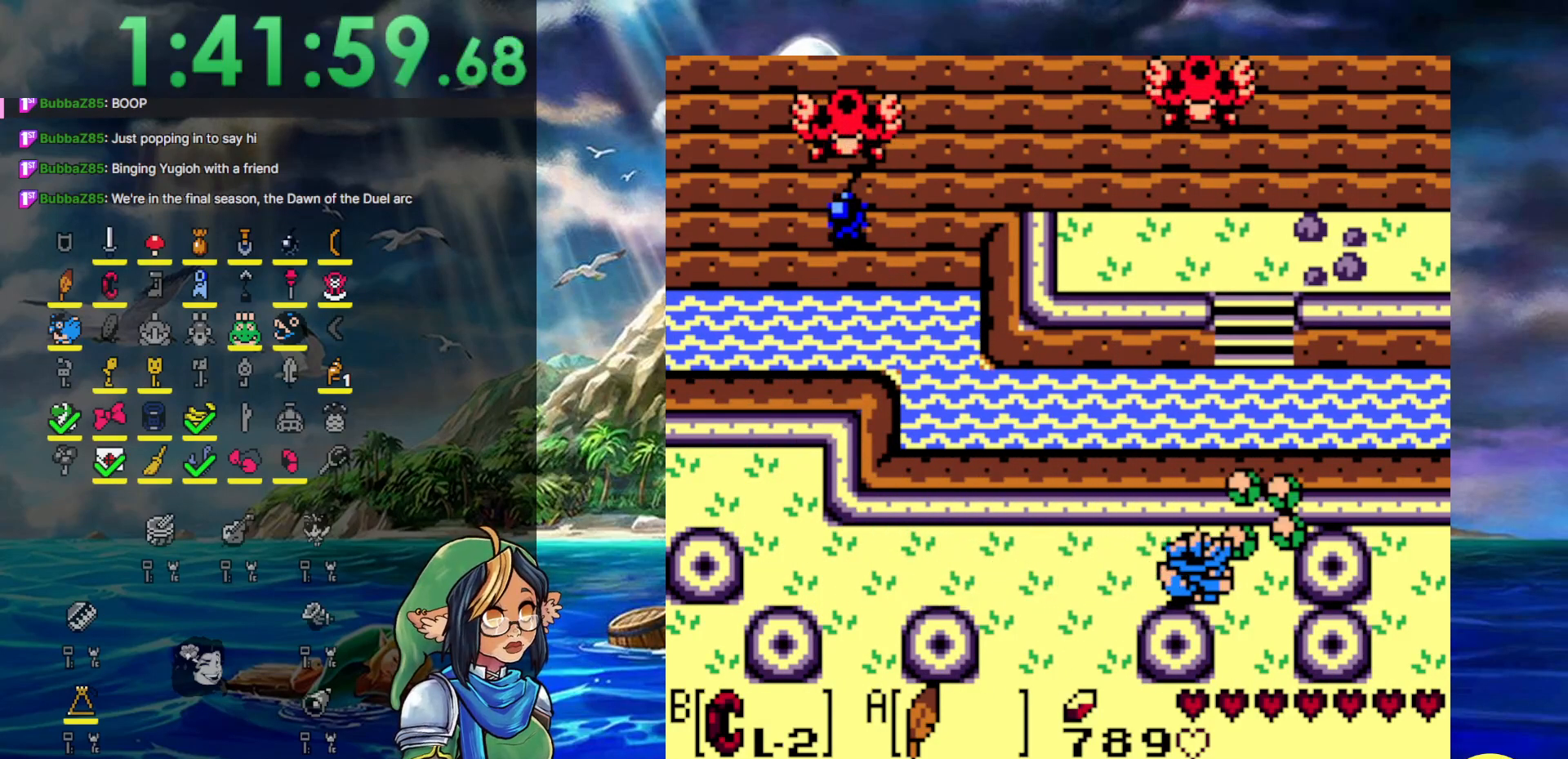
{"buttons": ["DPAD_DOWN"], "events": [[150, "B", "up"], [150, "DPAD_DOWN", "down"], [217, "DPAD_RIGHT", "up"]]}
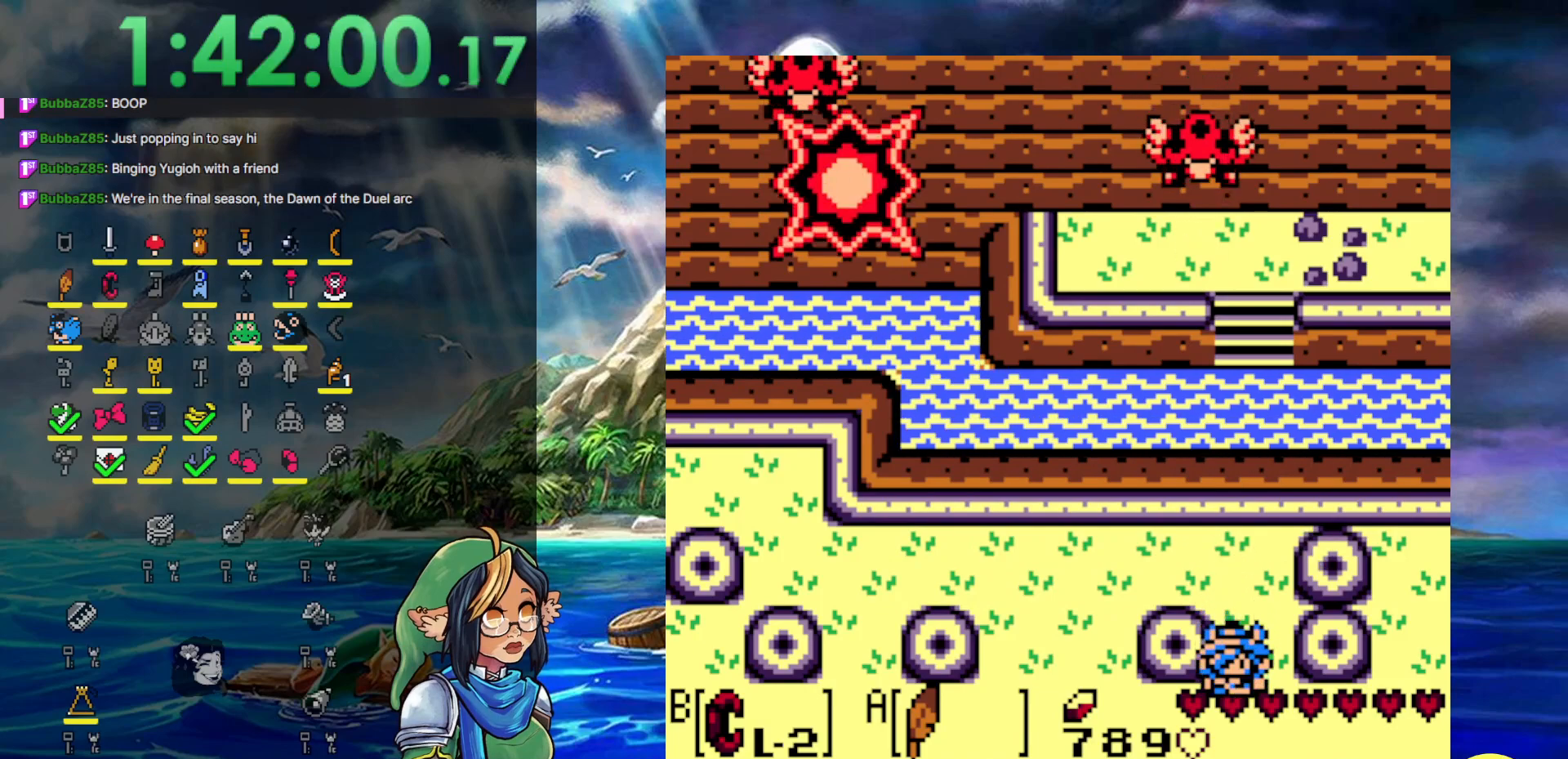
{"buttons": ["DPAD_DOWN"], "events": []}
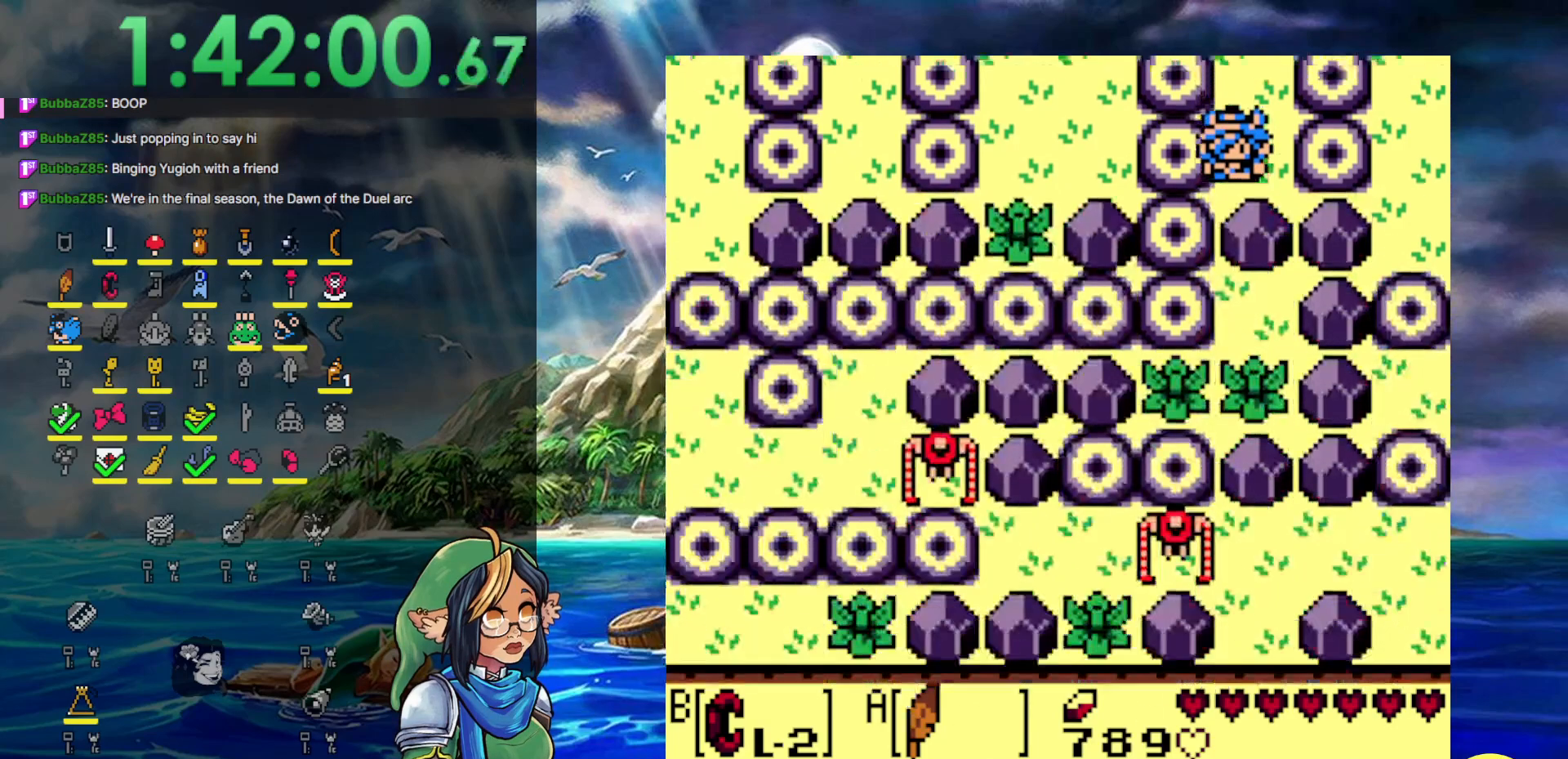
{"buttons": ["B", "DPAD_RIGHT"], "events": [[183, "B", "down"], [250, "DPAD_DOWN", "up"], [250, "DPAD_UP", "down"], [500, "DPAD_RIGHT", "down"], [500, "DPAD_UP", "up"]]}
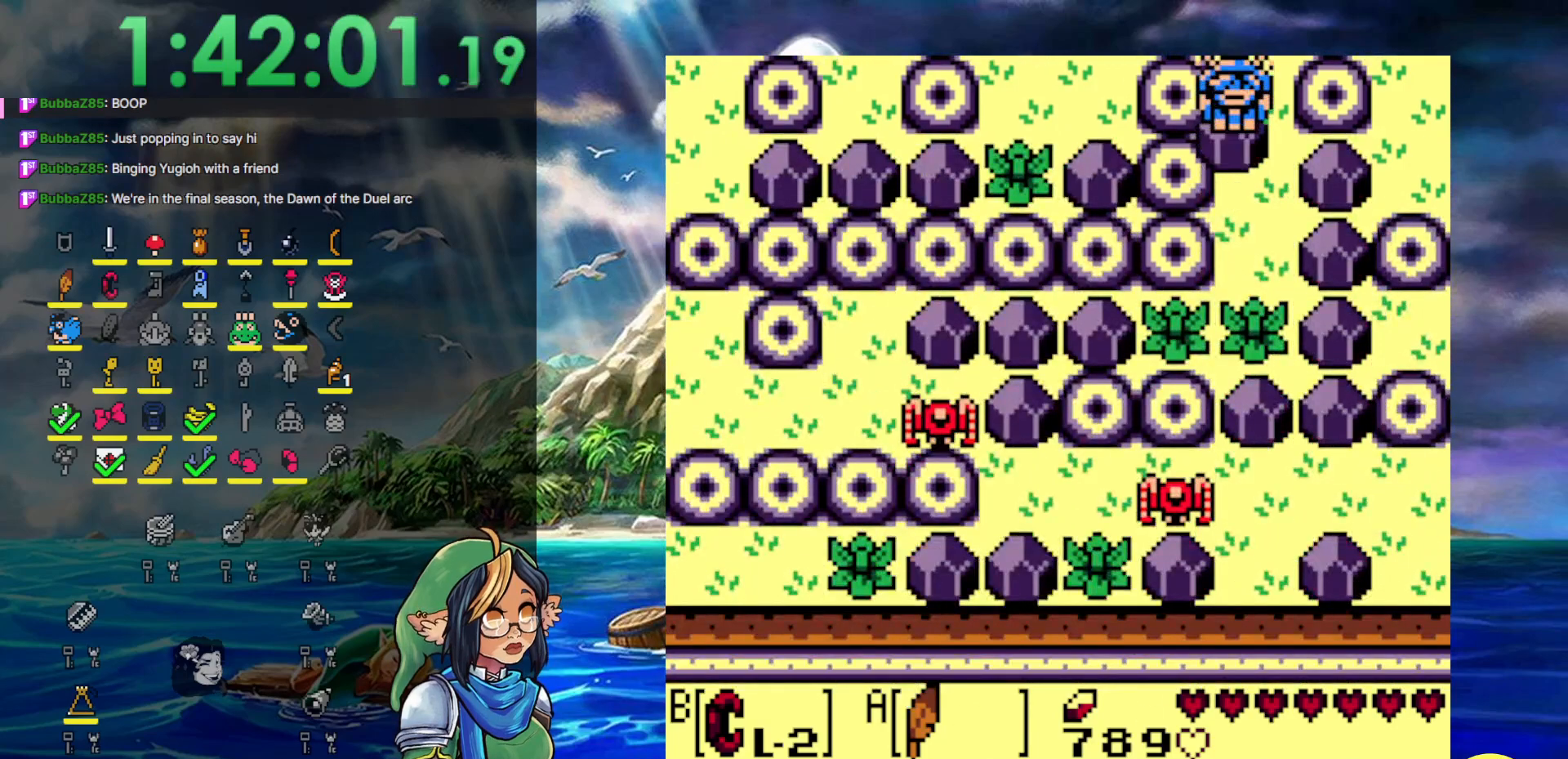
{"buttons": ["B", "DPAD_DOWN"], "events": [[50, "DPAD_DOWN", "down"], [50, "DPAD_RIGHT", "up"], [117, "B", "up"], [167, "B", "down"]]}
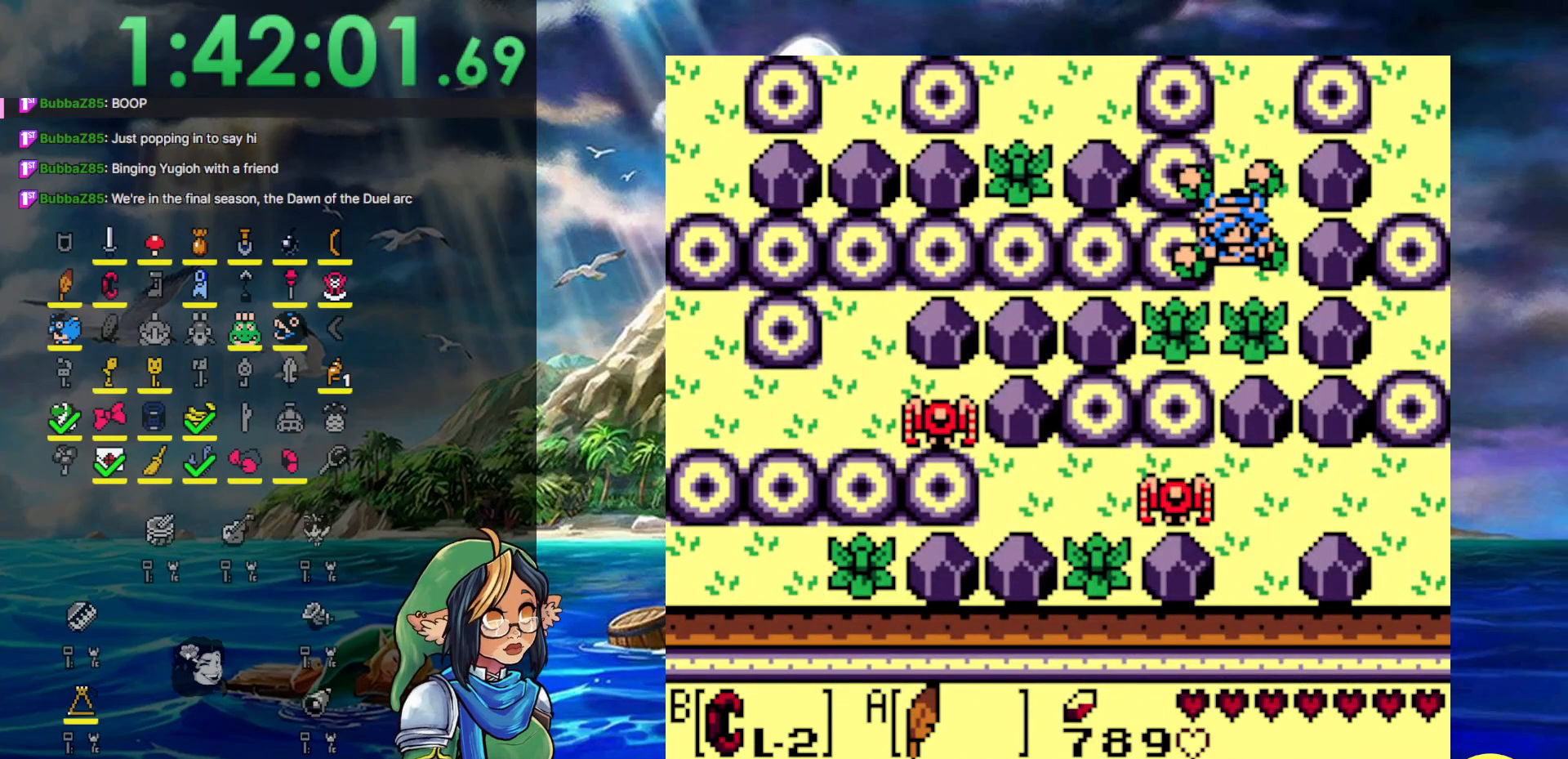
{"buttons": ["B", "DPAD_DOWN"], "events": [[217, "DPAD_DOWN", "up"], [217, "DPAD_UP", "down"], [450, "DPAD_DOWN", "down"], [450, "DPAD_UP", "up"]]}
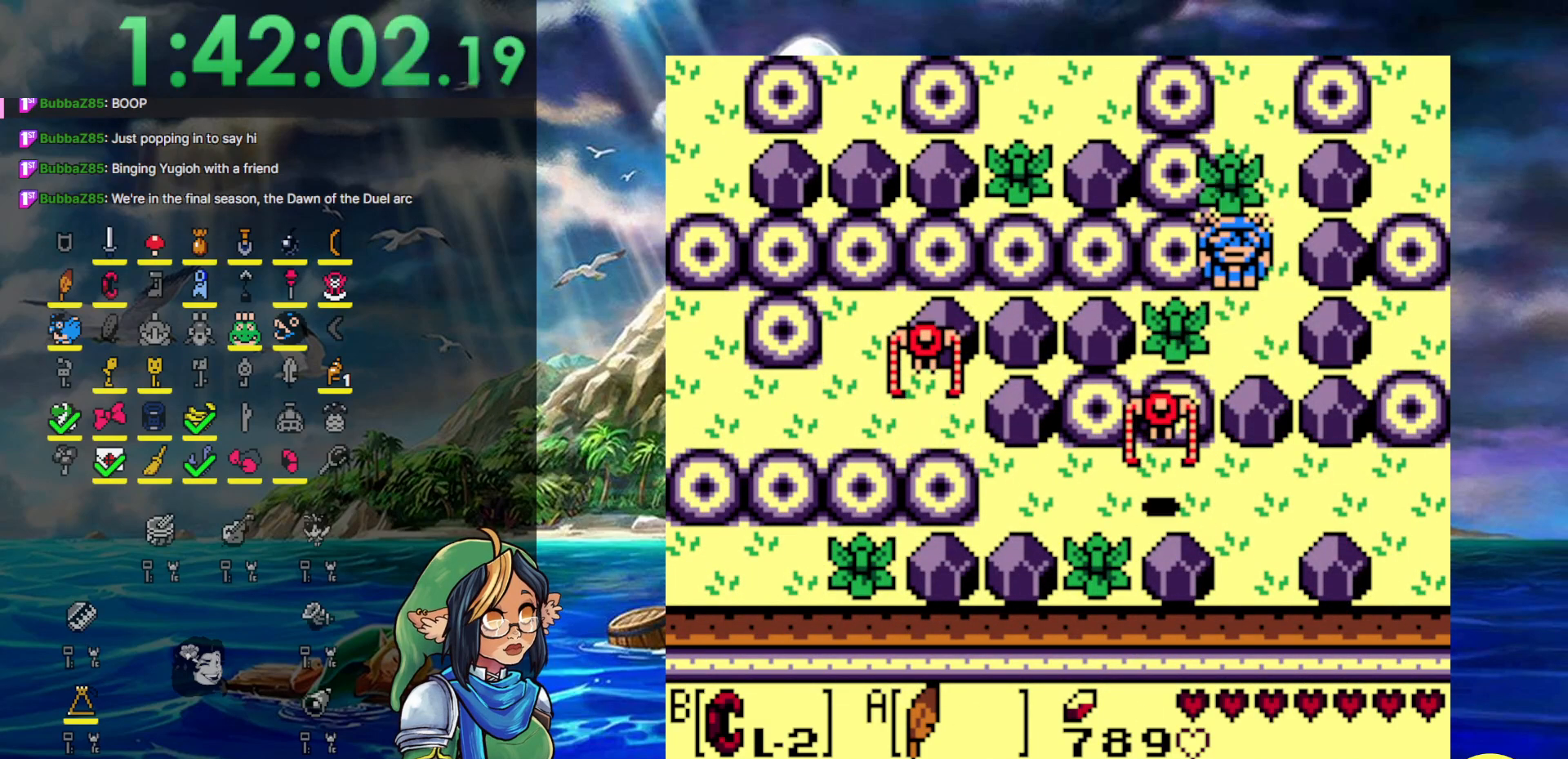
{"buttons": ["B", "DPAD_UP"], "events": [[17, "B", "up"], [117, "B", "down"], [383, "DPAD_DOWN", "up"], [383, "DPAD_RIGHT", "down"], [433, "DPAD_RIGHT", "up"], [433, "DPAD_UP", "down"]]}
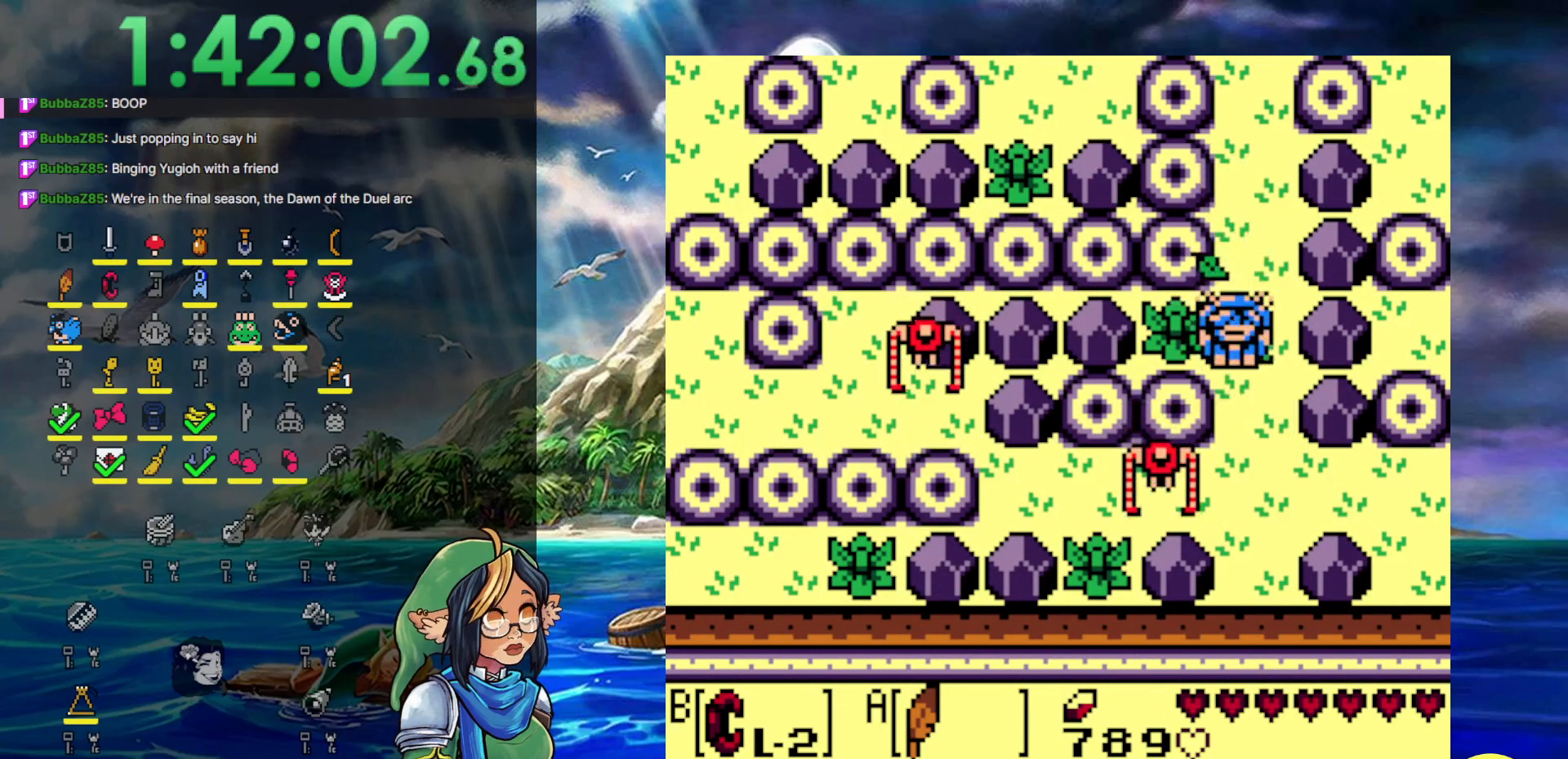
{"buttons": ["DPAD_DOWN", "DPAD_RIGHT"], "events": [[100, "DPAD_DOWN", "down"], [100, "DPAD_UP", "up"], [233, "B", "up"], [317, "B", "down"], [450, "DPAD_RIGHT", "down"], [467, "B", "up"]]}
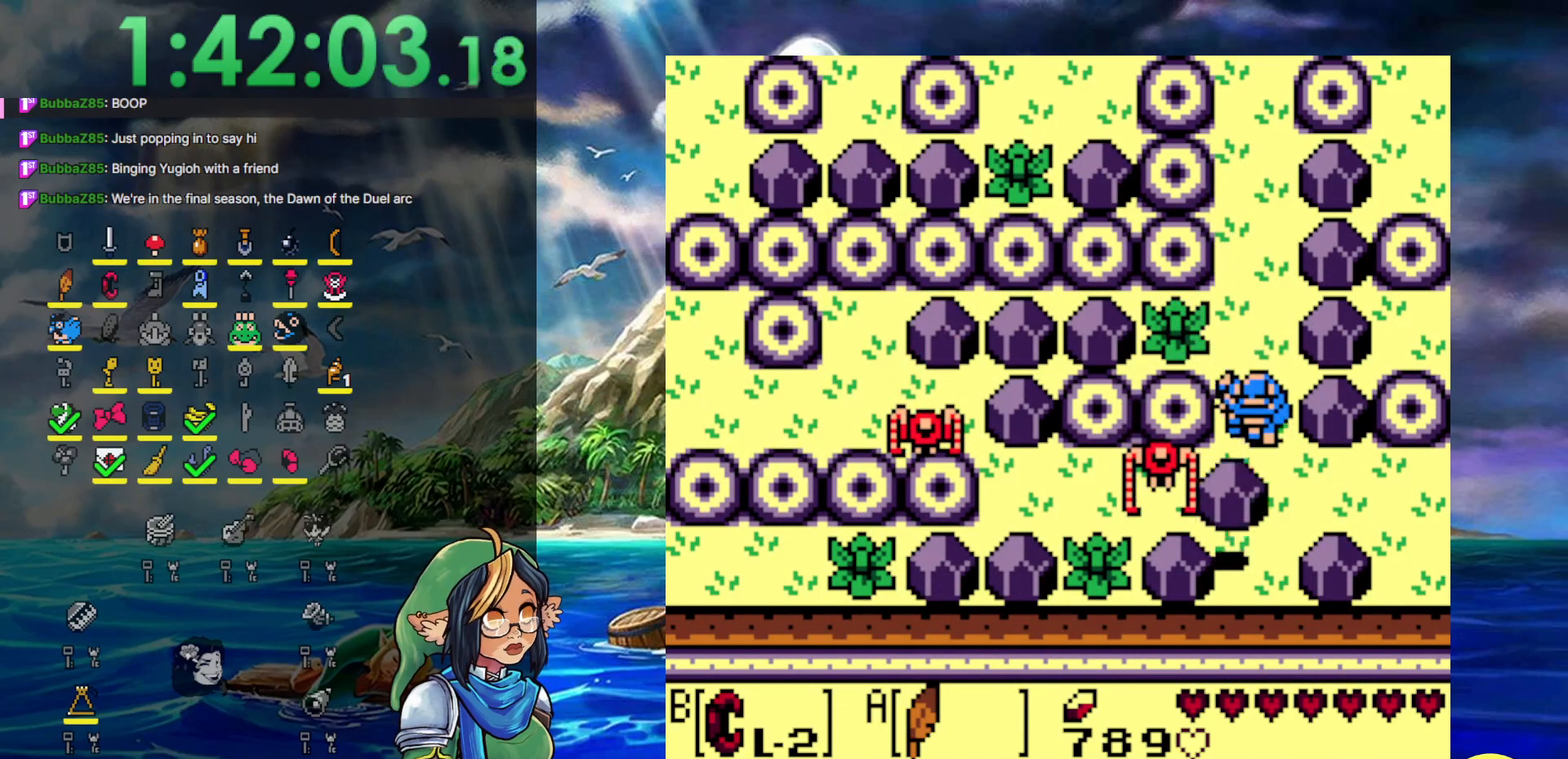
{"buttons": ["DPAD_RIGHT"], "events": [[300, "DPAD_DOWN", "up"]]}
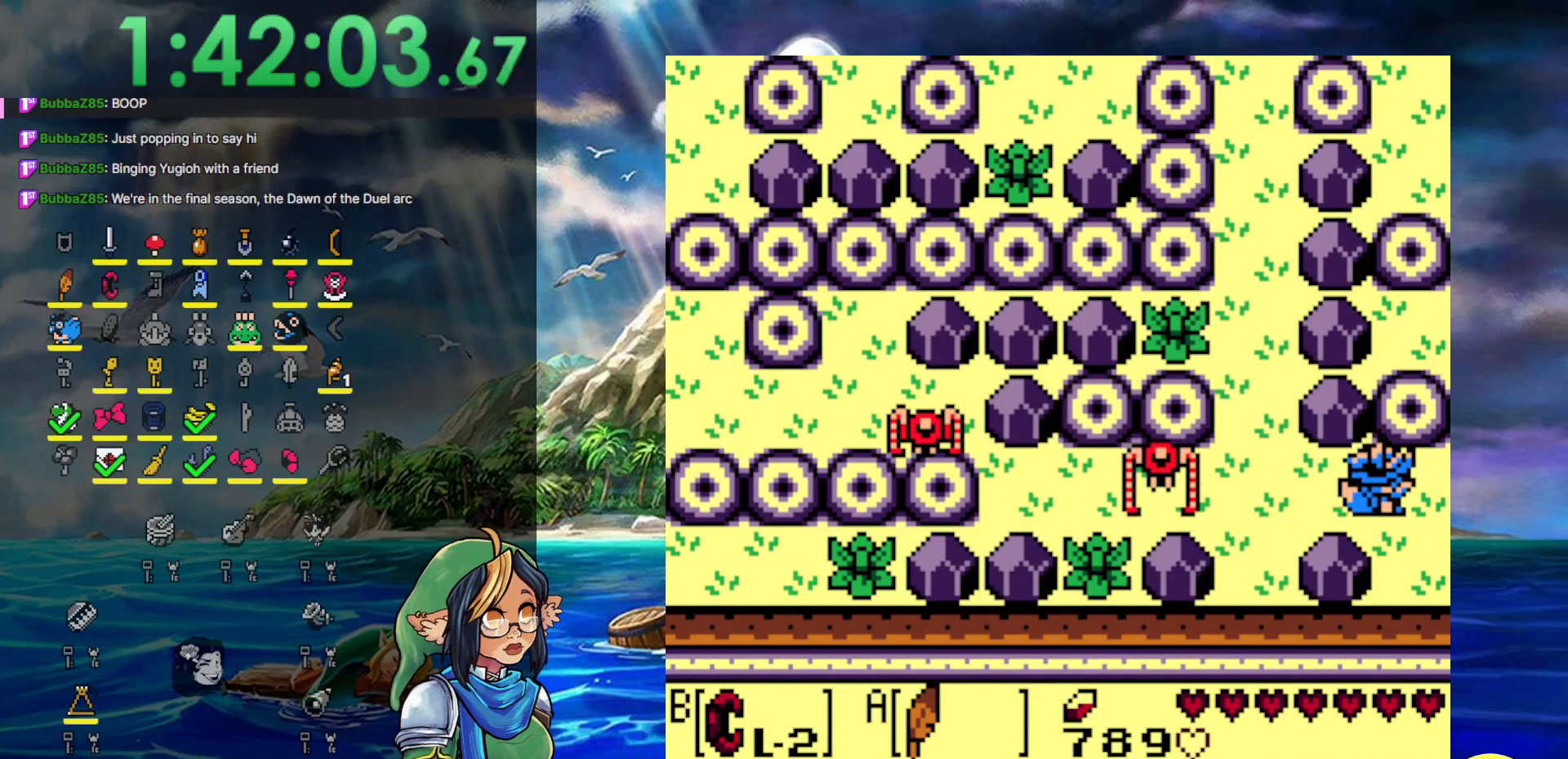
{"buttons": ["DPAD_DOWN", "DPAD_RIGHT"], "events": [[483, "DPAD_DOWN", "down"]]}
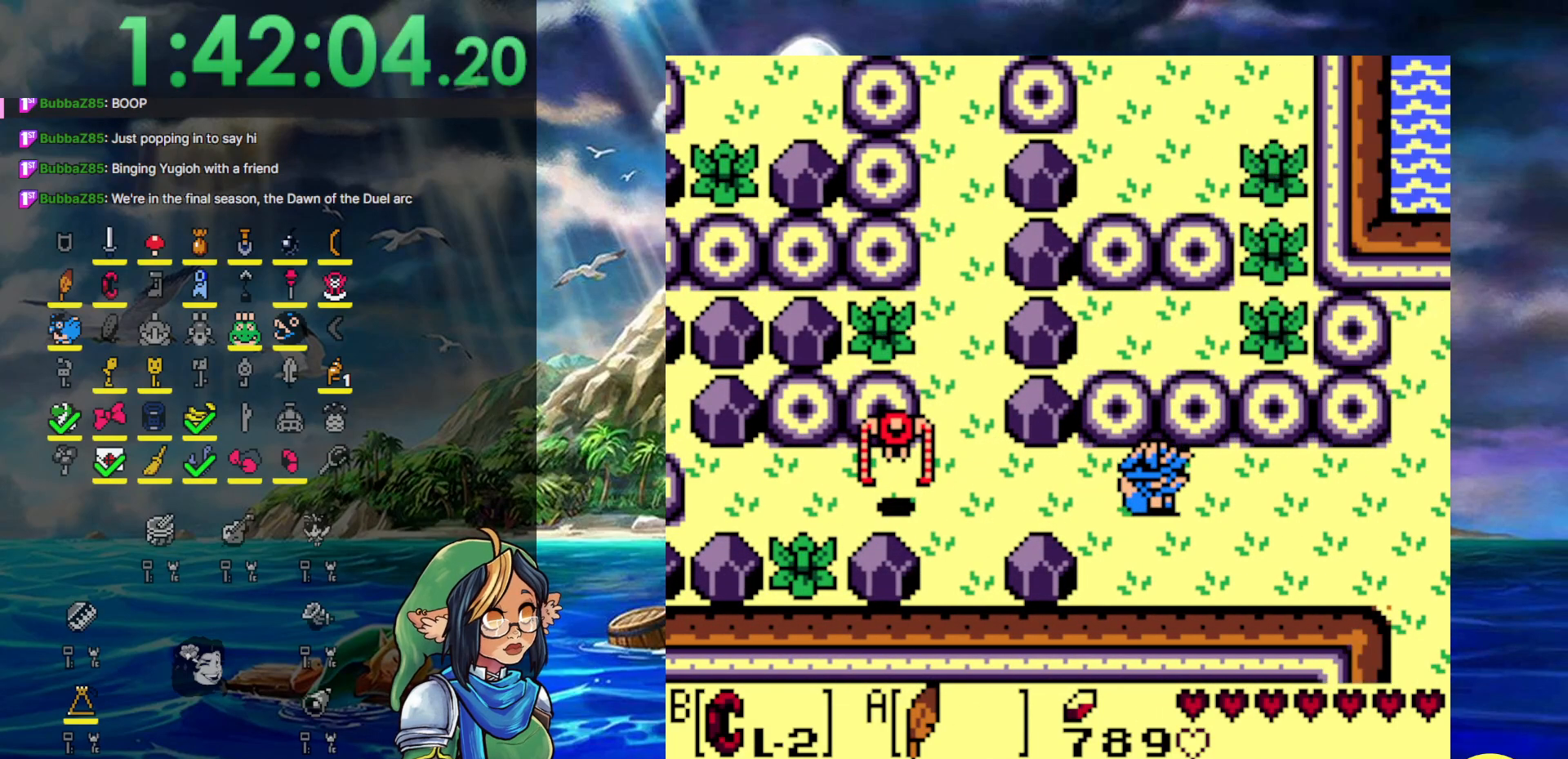
{"buttons": ["DPAD_DOWN", "DPAD_RIGHT"], "events": []}
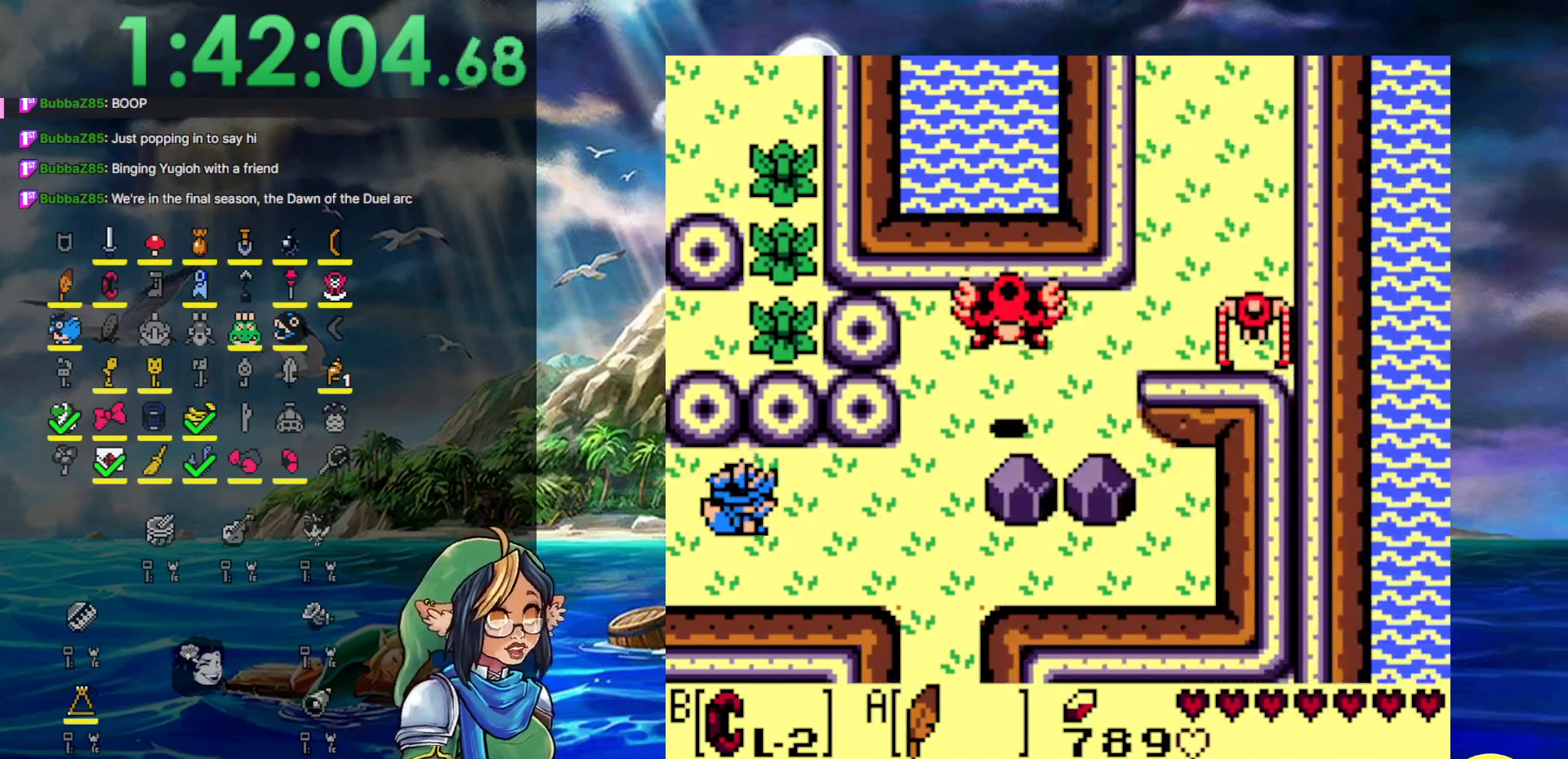
{"buttons": ["A", "DPAD_DOWN", "DPAD_RIGHT"], "events": [[233, "DPAD_DOWN", "up"], [350, "A", "down"], [367, "DPAD_DOWN", "down"]]}
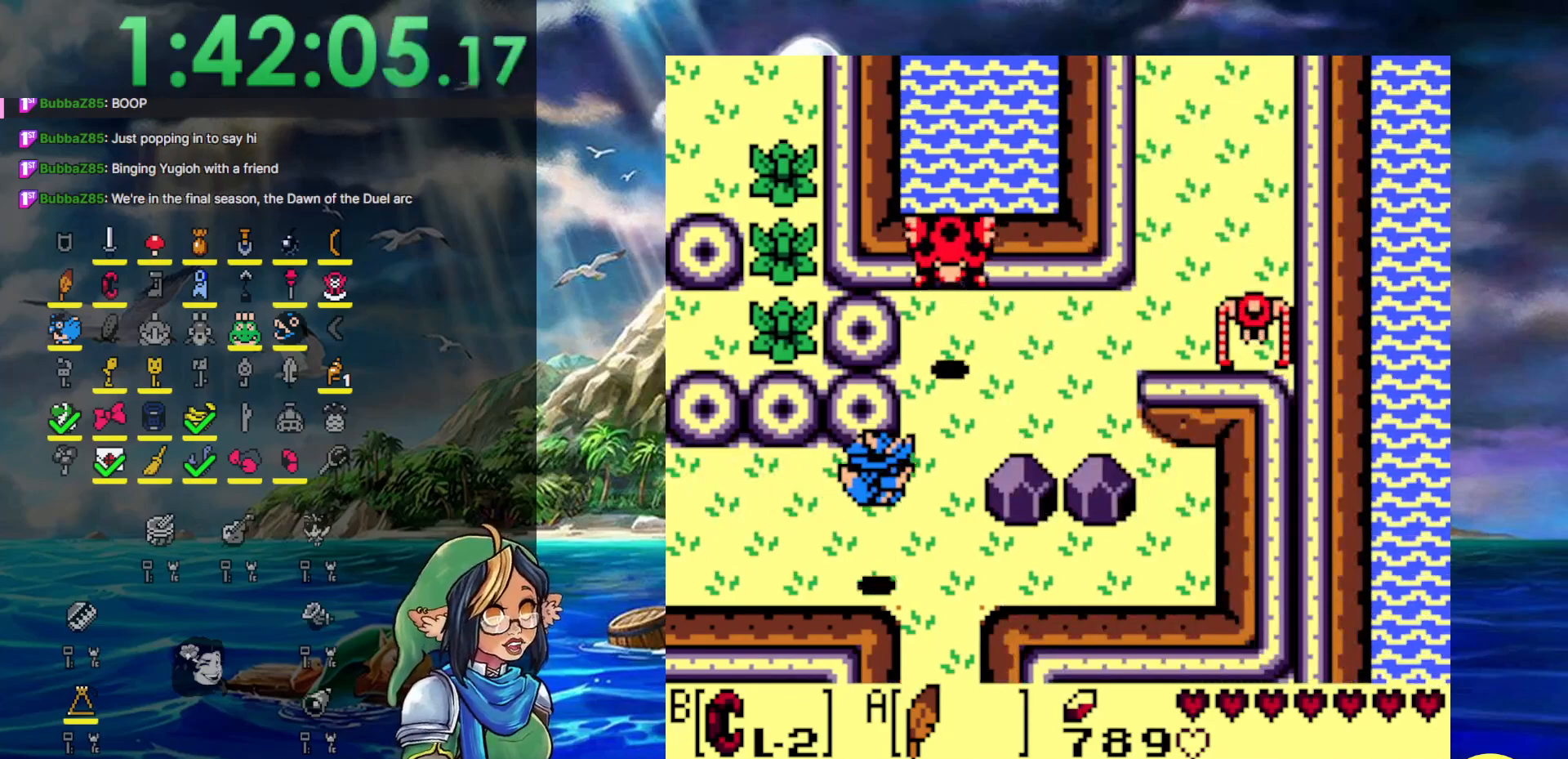
{"buttons": ["DPAD_DOWN"], "events": [[217, "A", "up"], [217, "DPAD_RIGHT", "up"]]}
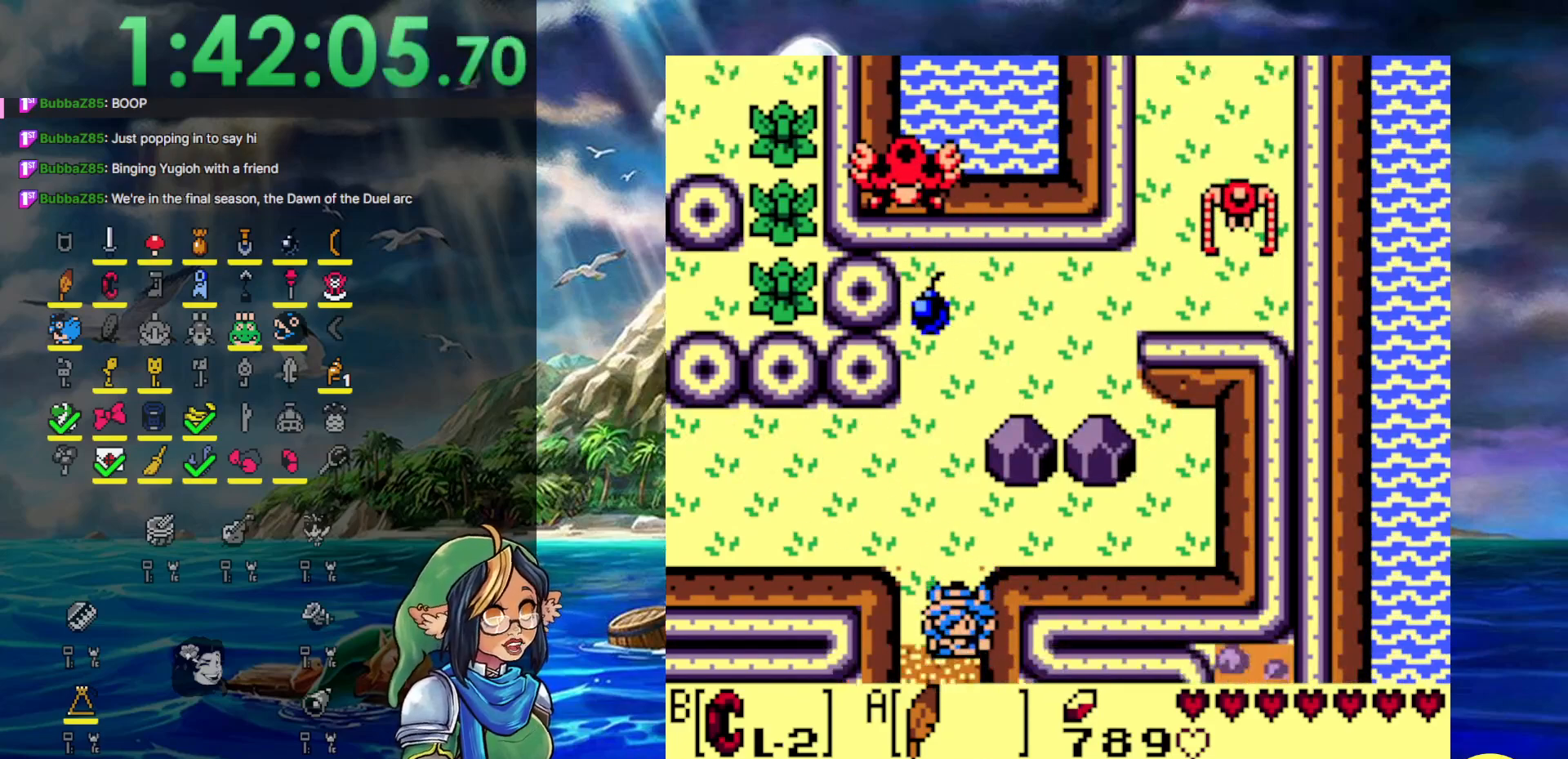
{"buttons": ["DPAD_DOWN"], "events": []}
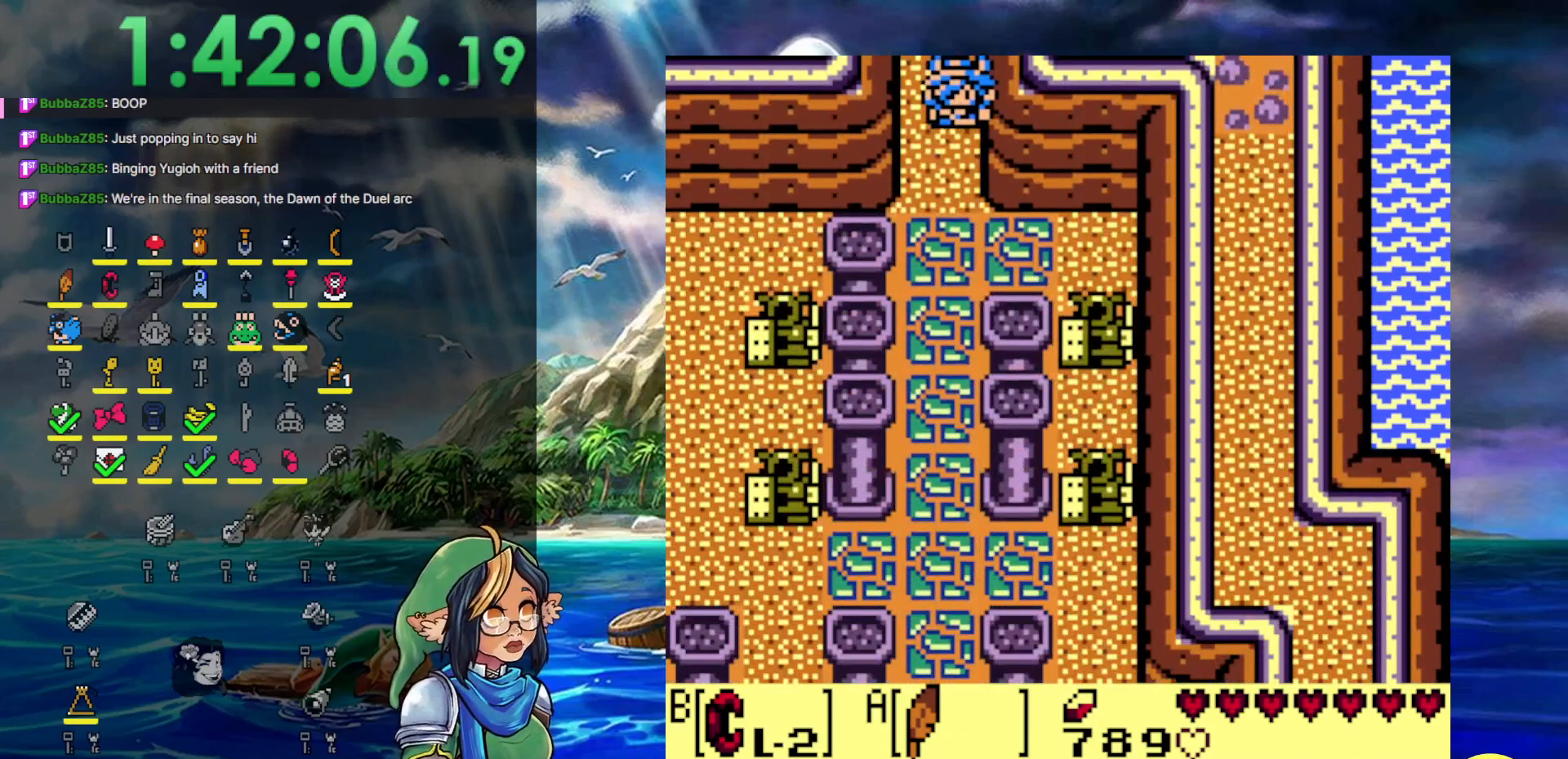
{"buttons": ["DPAD_DOWN"], "events": [[183, "DPAD_LEFT", "down"], [333, "DPAD_LEFT", "up"]]}
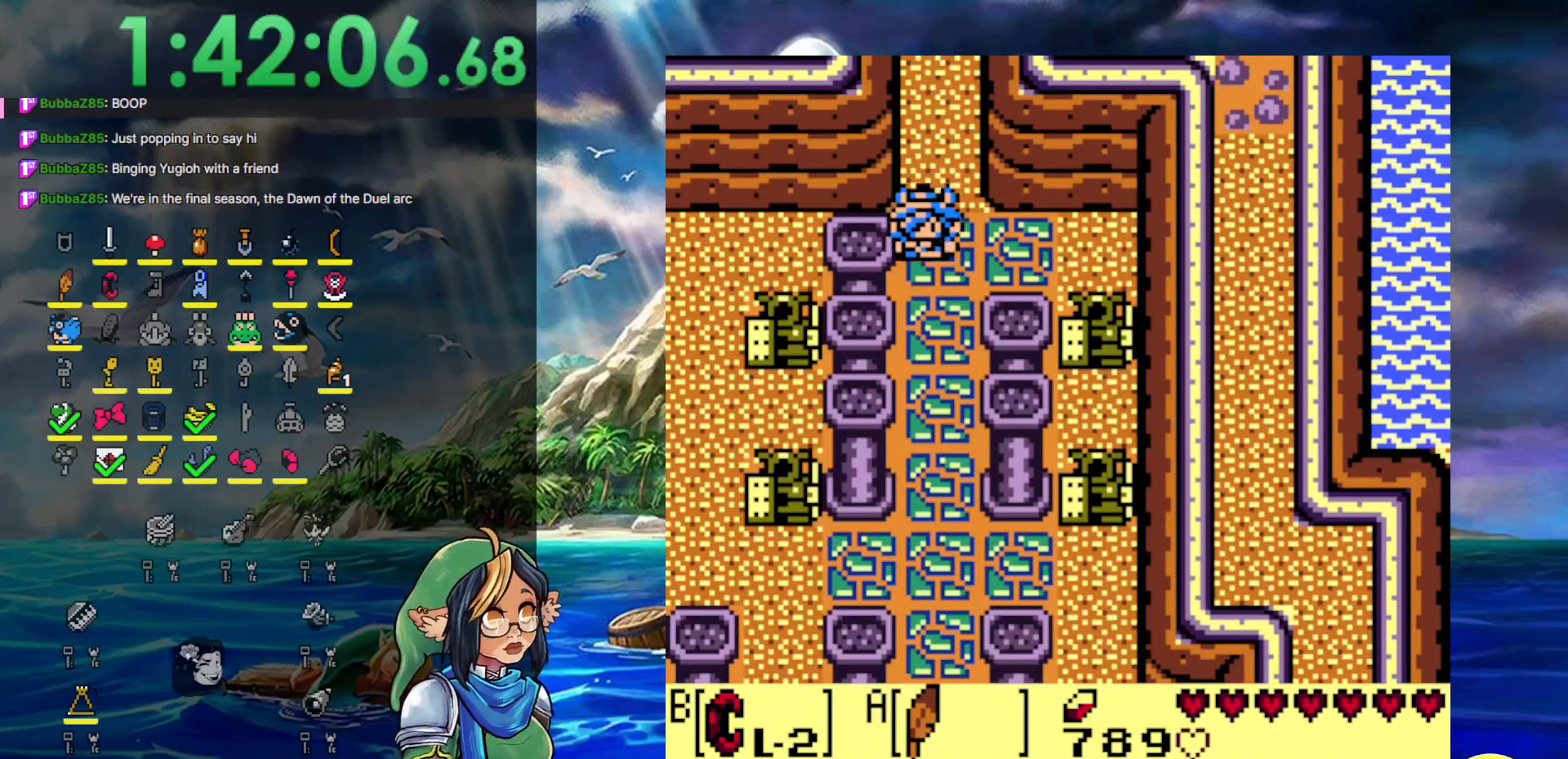
{"buttons": ["DPAD_DOWN"], "events": []}
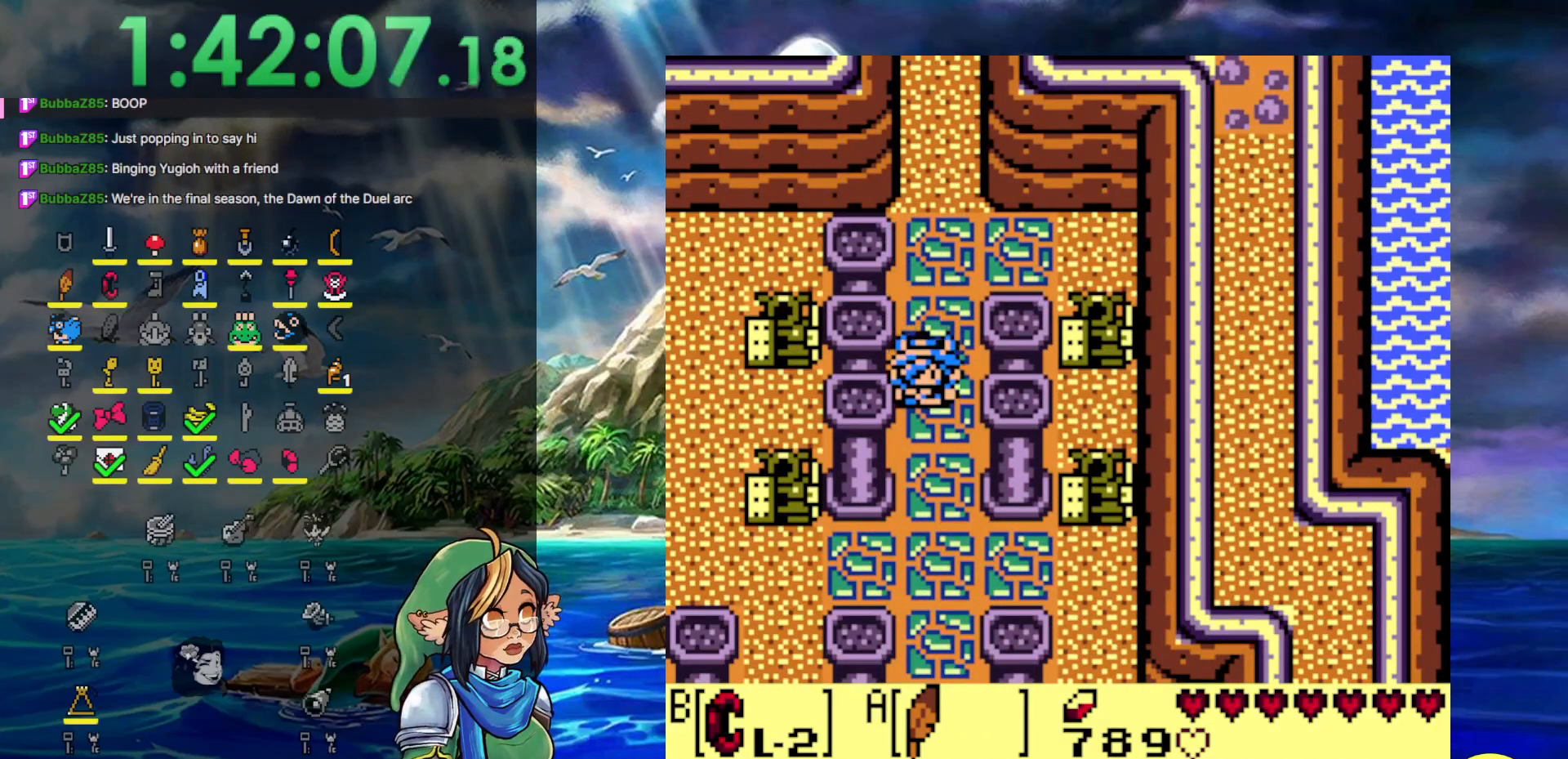
{"buttons": ["DPAD_DOWN"], "events": []}
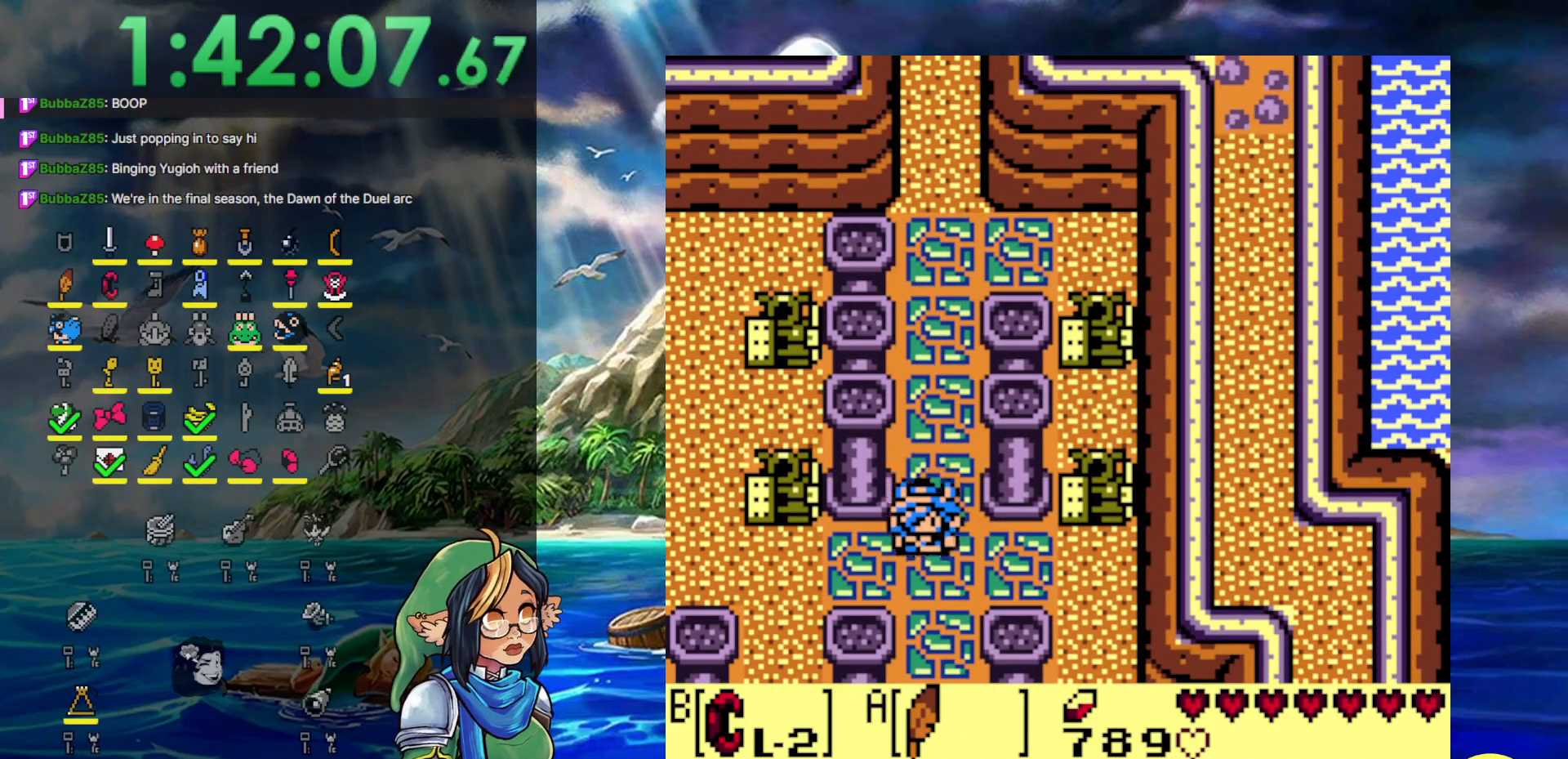
{"buttons": ["DPAD_DOWN"], "events": [[83, "DPAD_LEFT", "down"], [150, "DPAD_DOWN", "up"], [317, "DPAD_DOWN", "down"], [450, "DPAD_LEFT", "up"]]}
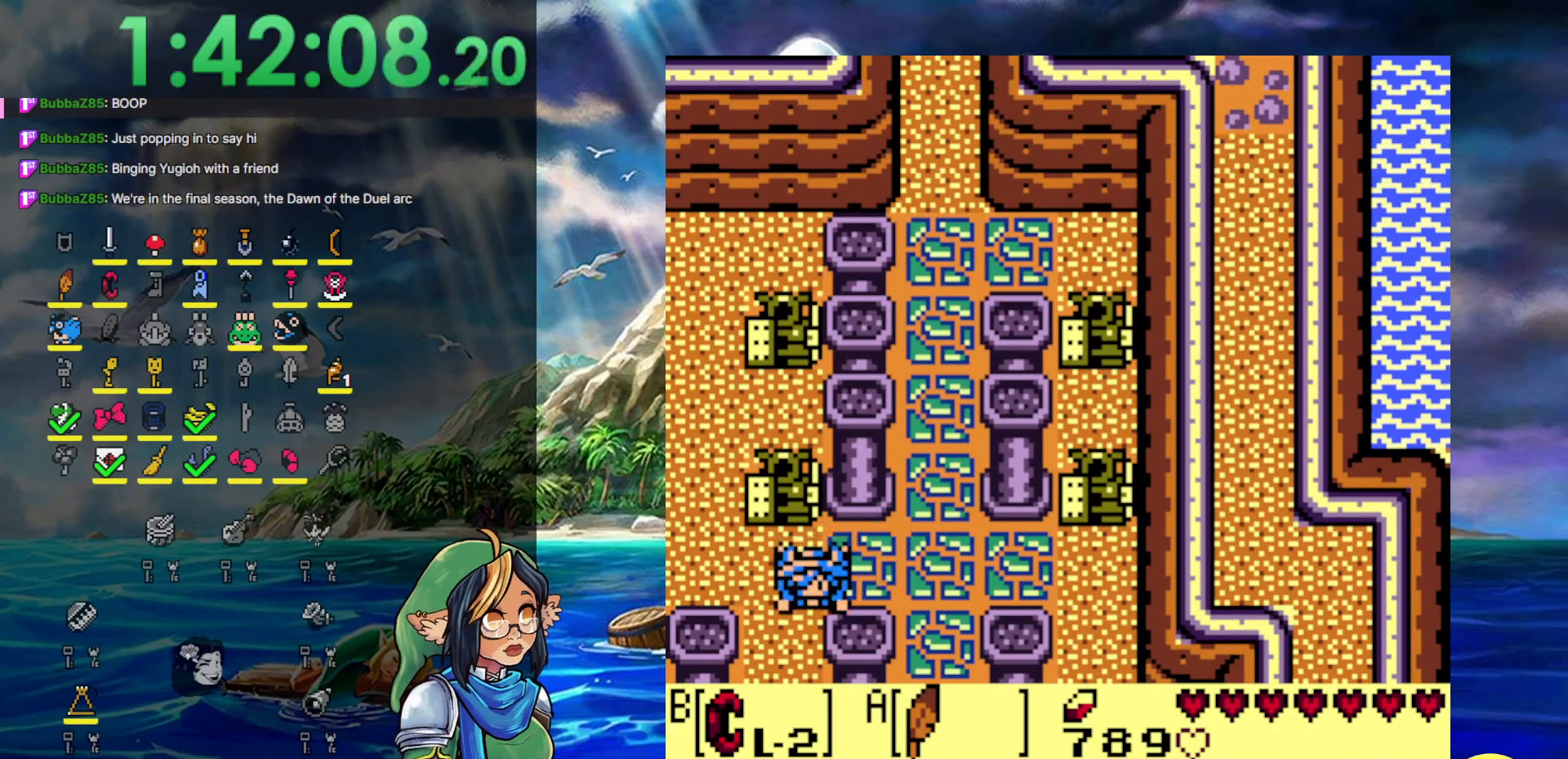
{"buttons": [], "events": [[183, "START", "down"], [300, "DPAD_DOWN", "up"], [400, "START", "up"]]}
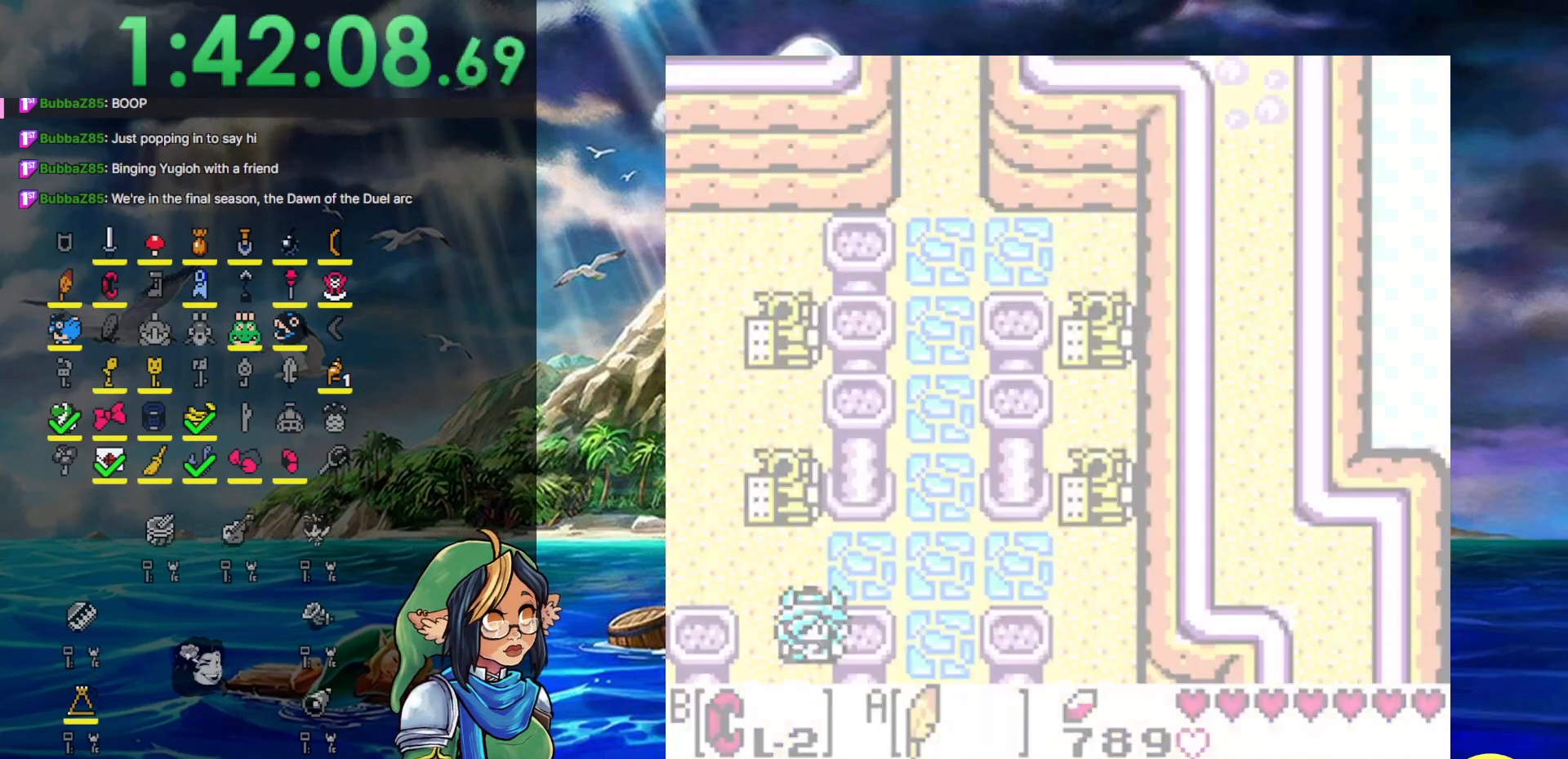
{"buttons": [], "events": []}
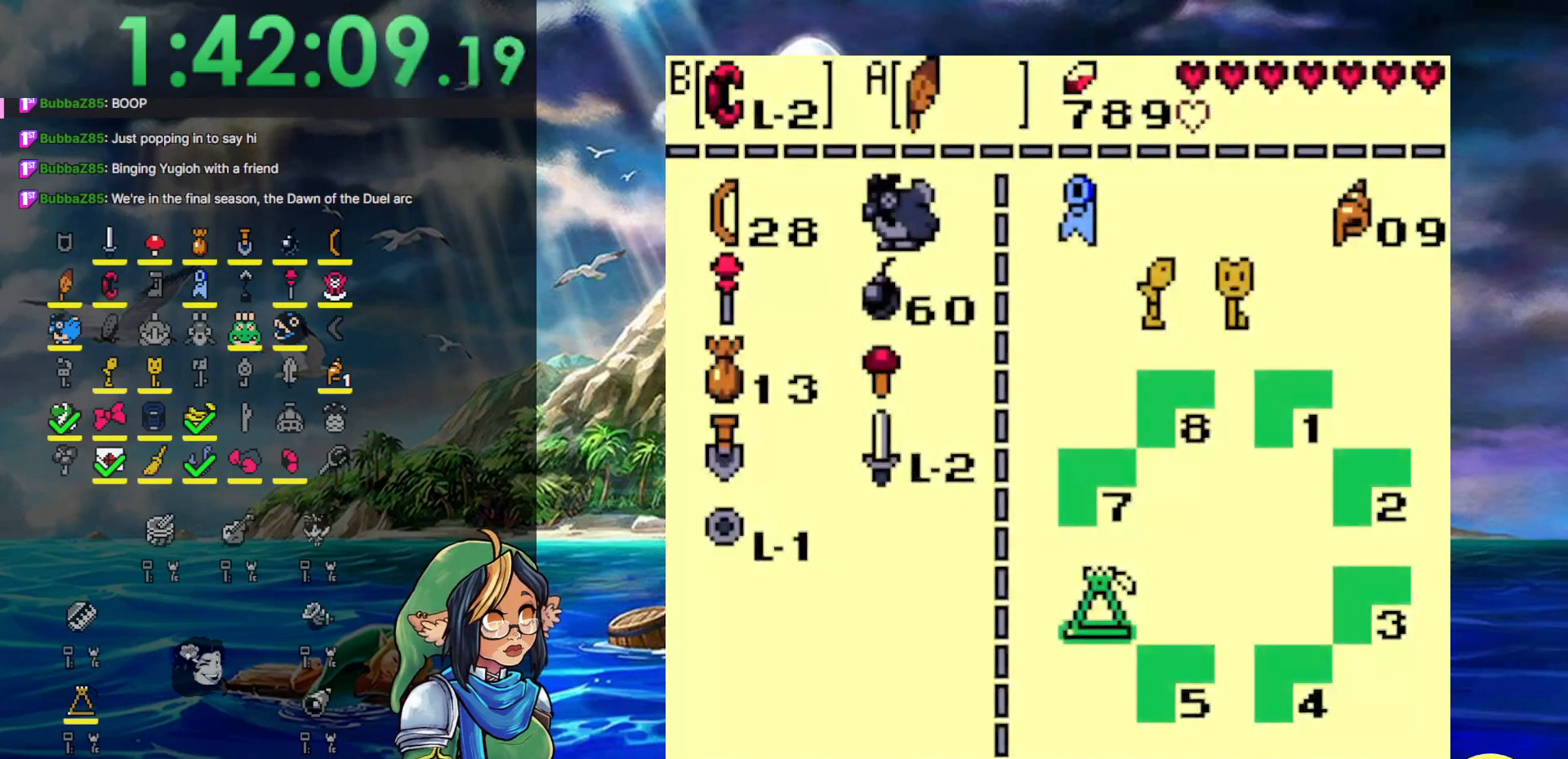
{"buttons": ["DPAD_UP"], "events": [[467, "DPAD_UP", "down"]]}
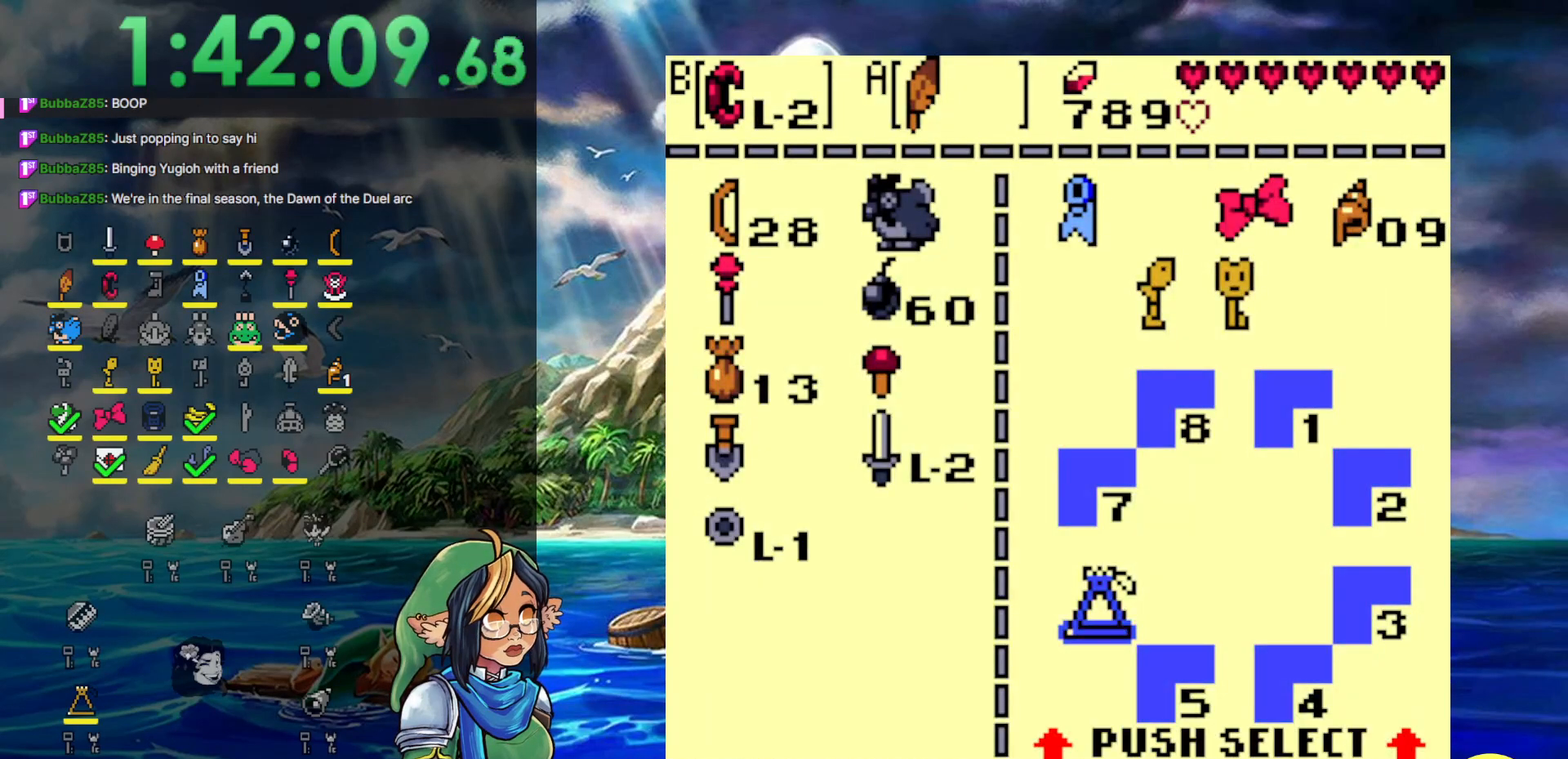
{"buttons": ["DPAD_DOWN"], "events": [[50, "B", "down"], [50, "DPAD_UP", "up"], [167, "B", "up"], [267, "START", "down"], [400, "DPAD_DOWN", "down"], [433, "START", "up"]]}
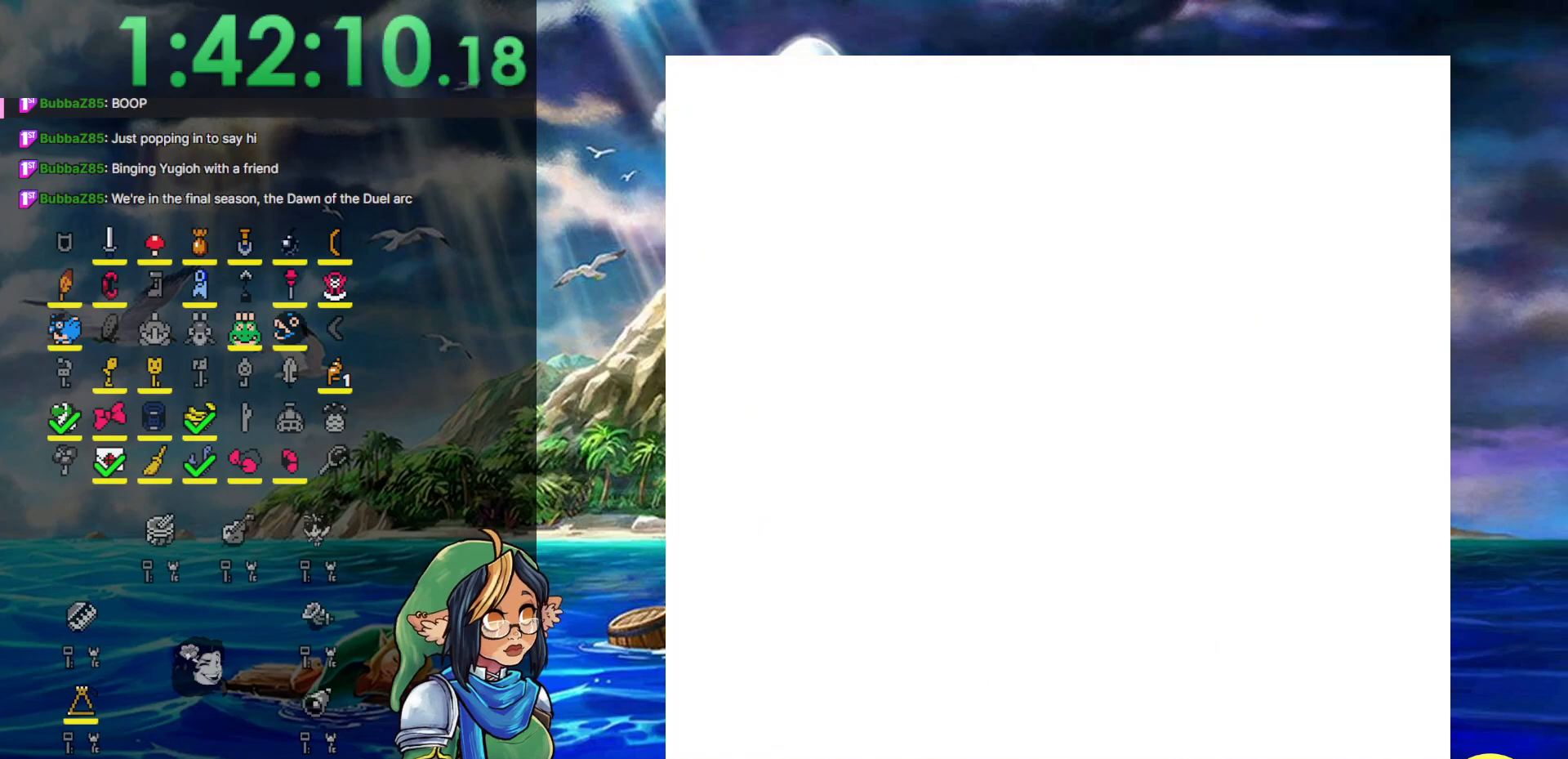
{"buttons": ["DPAD_DOWN"], "events": []}